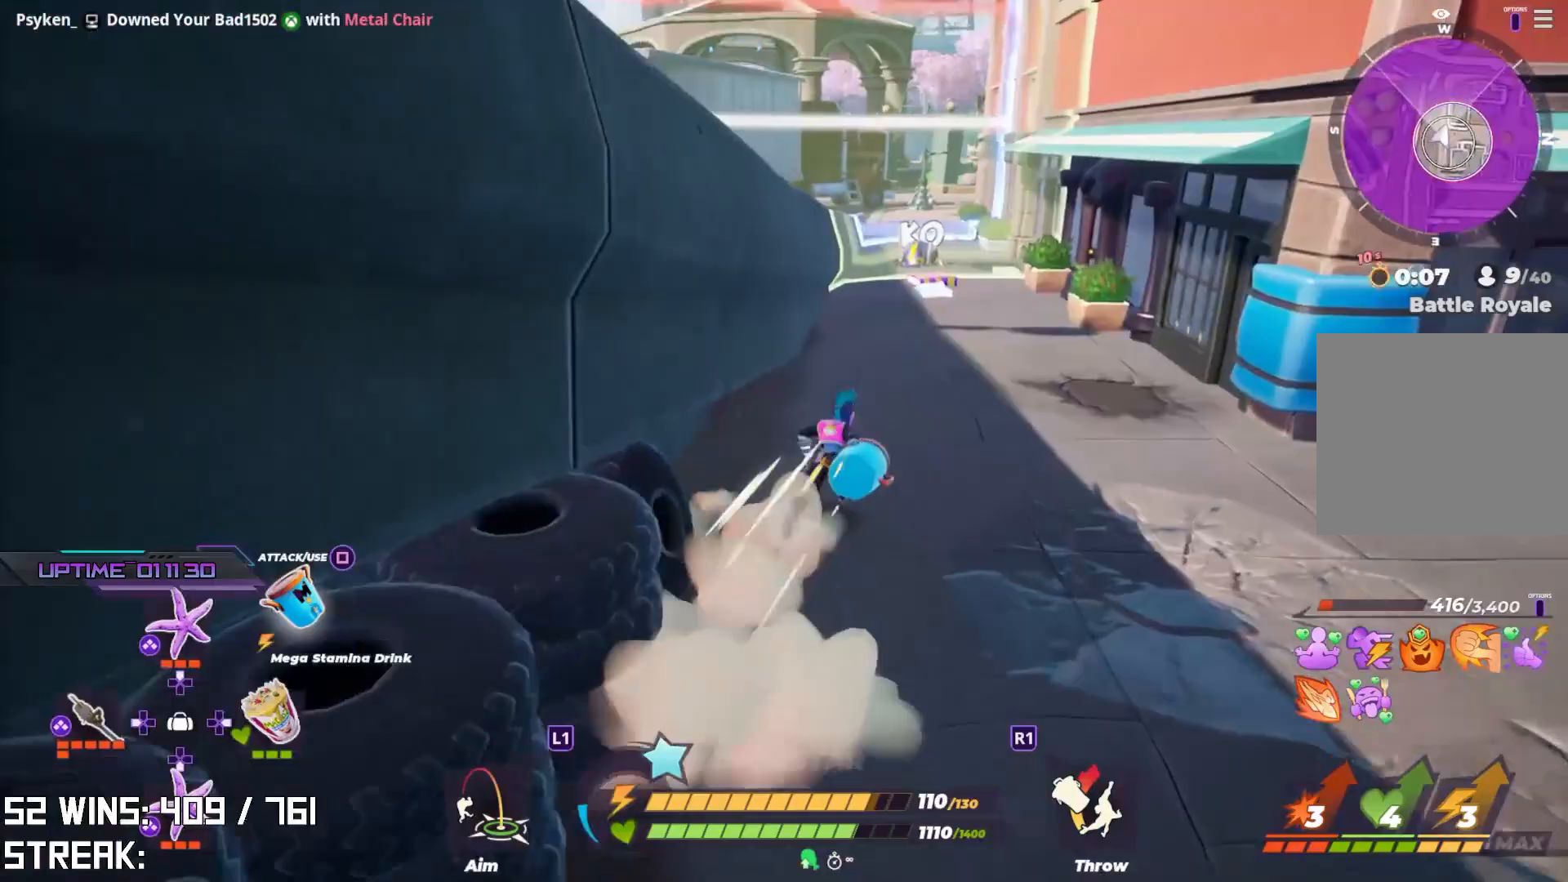
Gameplay with a controller (PlayStation layout); each line is a JSON object with the inputs held at the frame after it. "events" lists button and stick changes between this image and that frame as [ms after this image, input, new state], when the widget could be followed in between.
{"buttons": ["CROSS"], "left_stick": "up-left", "right_stick": "center", "events": [[117, "L2", "up"], [467, "CROSS", "down"], [467, "left_stick", "up-left"]]}
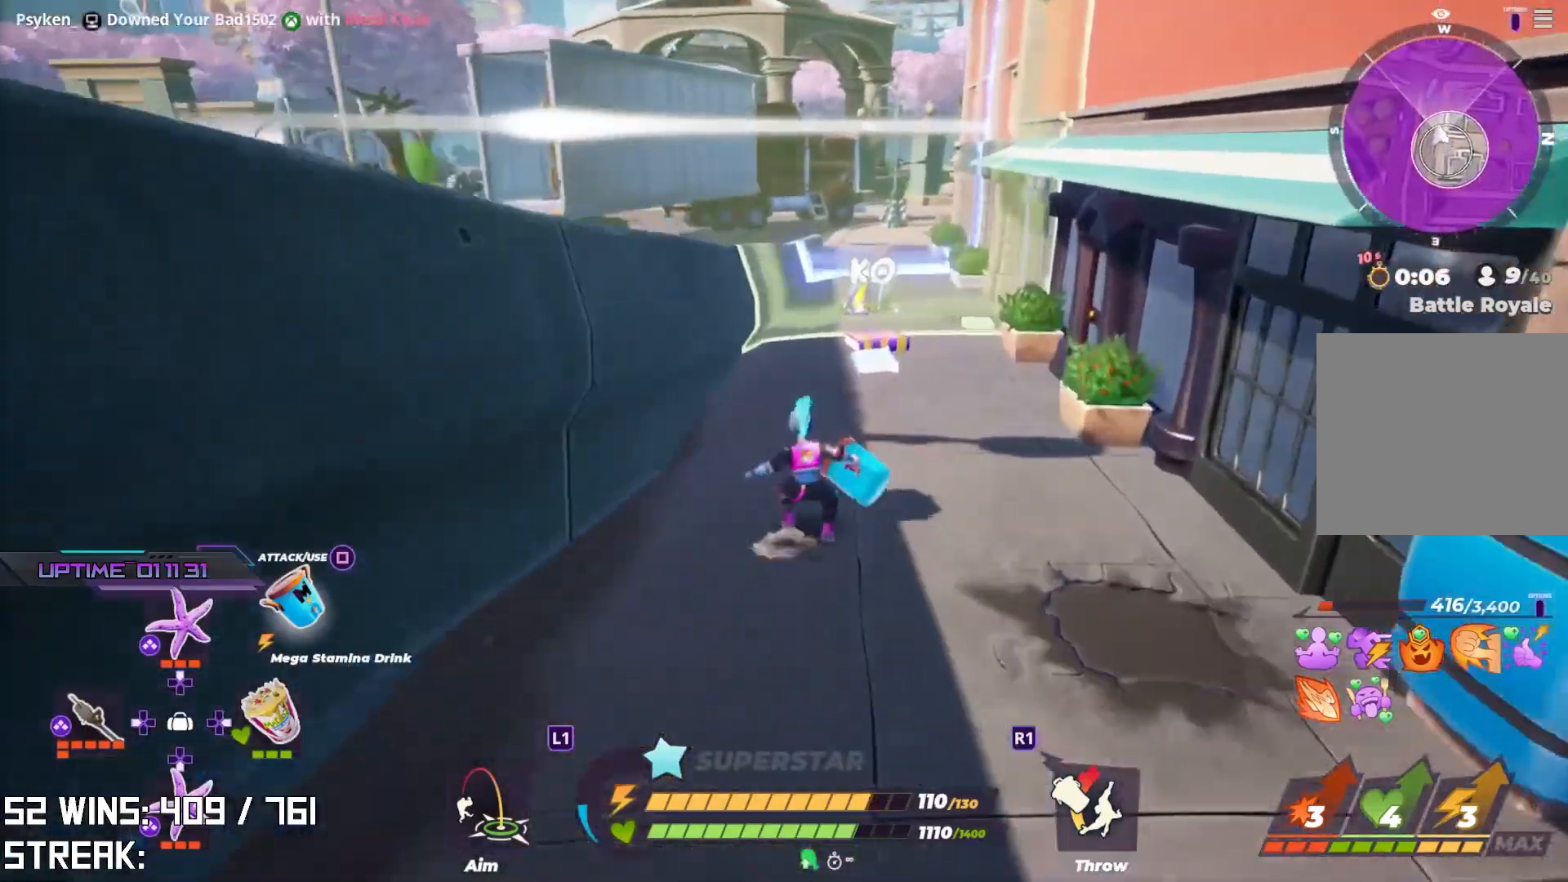
{"buttons": [], "left_stick": "up-left", "right_stick": "center", "events": [[67, "right_stick", "down-left"], [183, "right_stick", "left"], [300, "CROSS", "up"], [467, "right_stick", "center"]]}
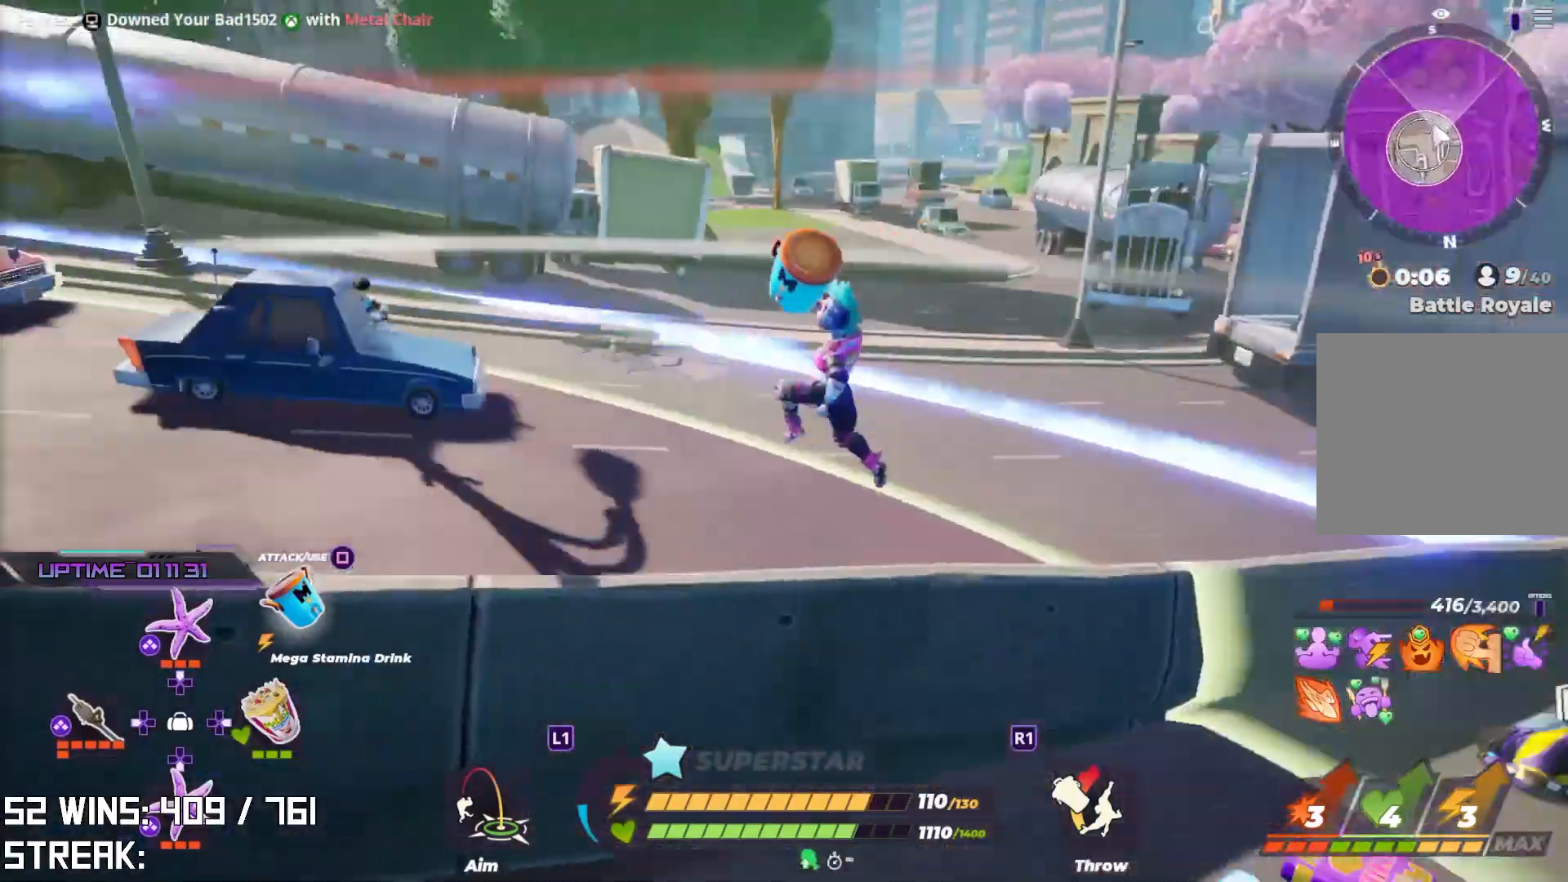
{"buttons": [], "left_stick": "up-right", "right_stick": "center", "events": [[33, "left_stick", "up"], [100, "right_stick", "left"], [183, "left_stick", "up-right"], [200, "right_stick", "center"], [300, "right_stick", "left"], [450, "right_stick", "center"]]}
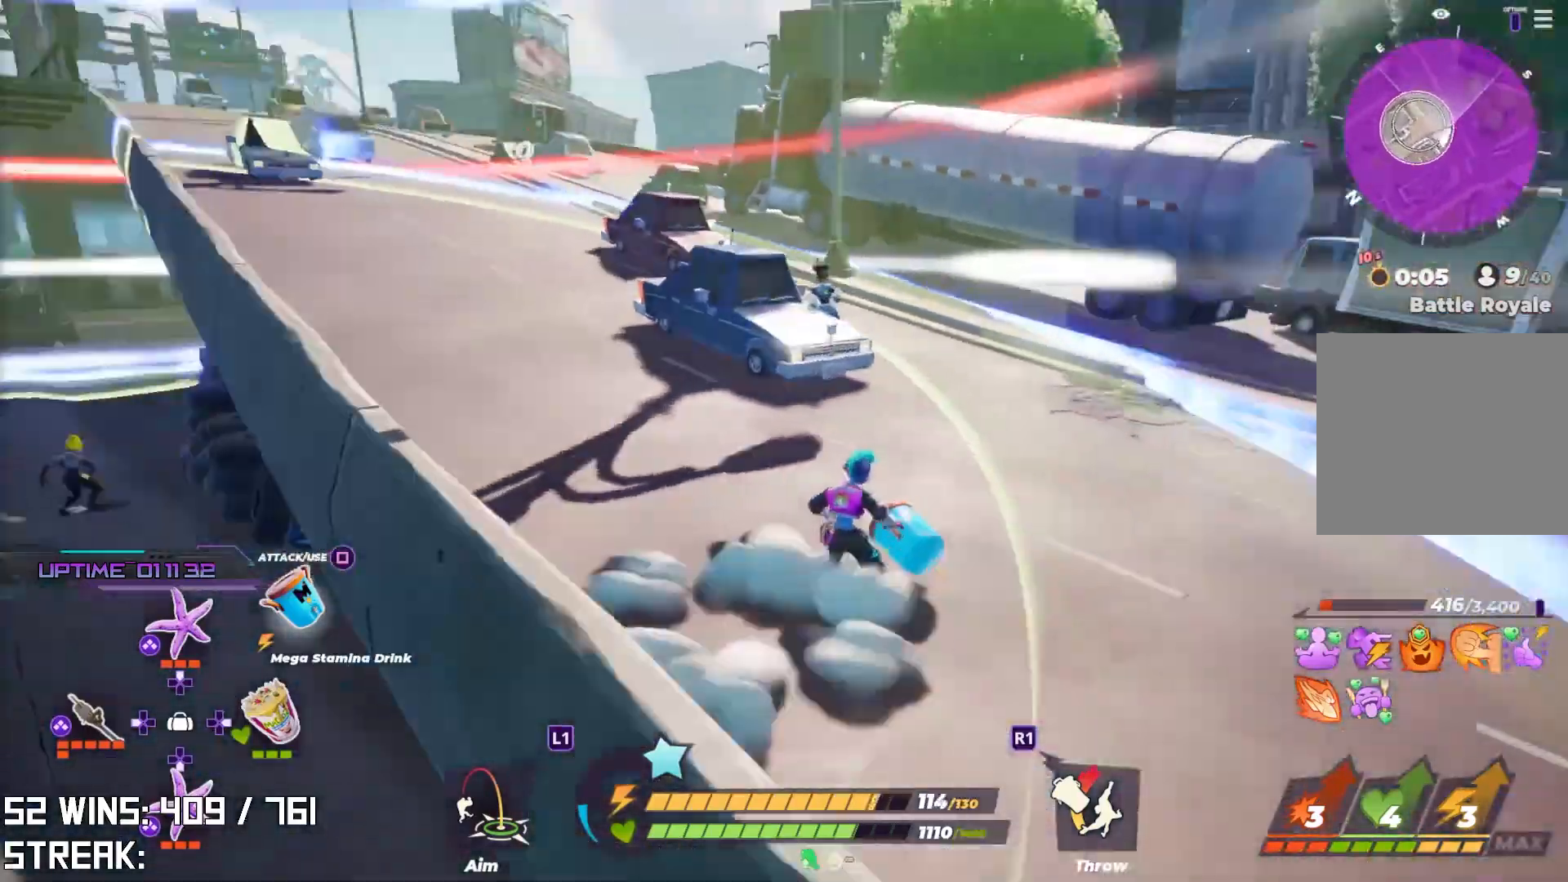
{"buttons": [], "left_stick": "down-left", "right_stick": "center", "events": [[233, "right_stick", "left"], [267, "left_stick", "down-left"], [417, "right_stick", "center"]]}
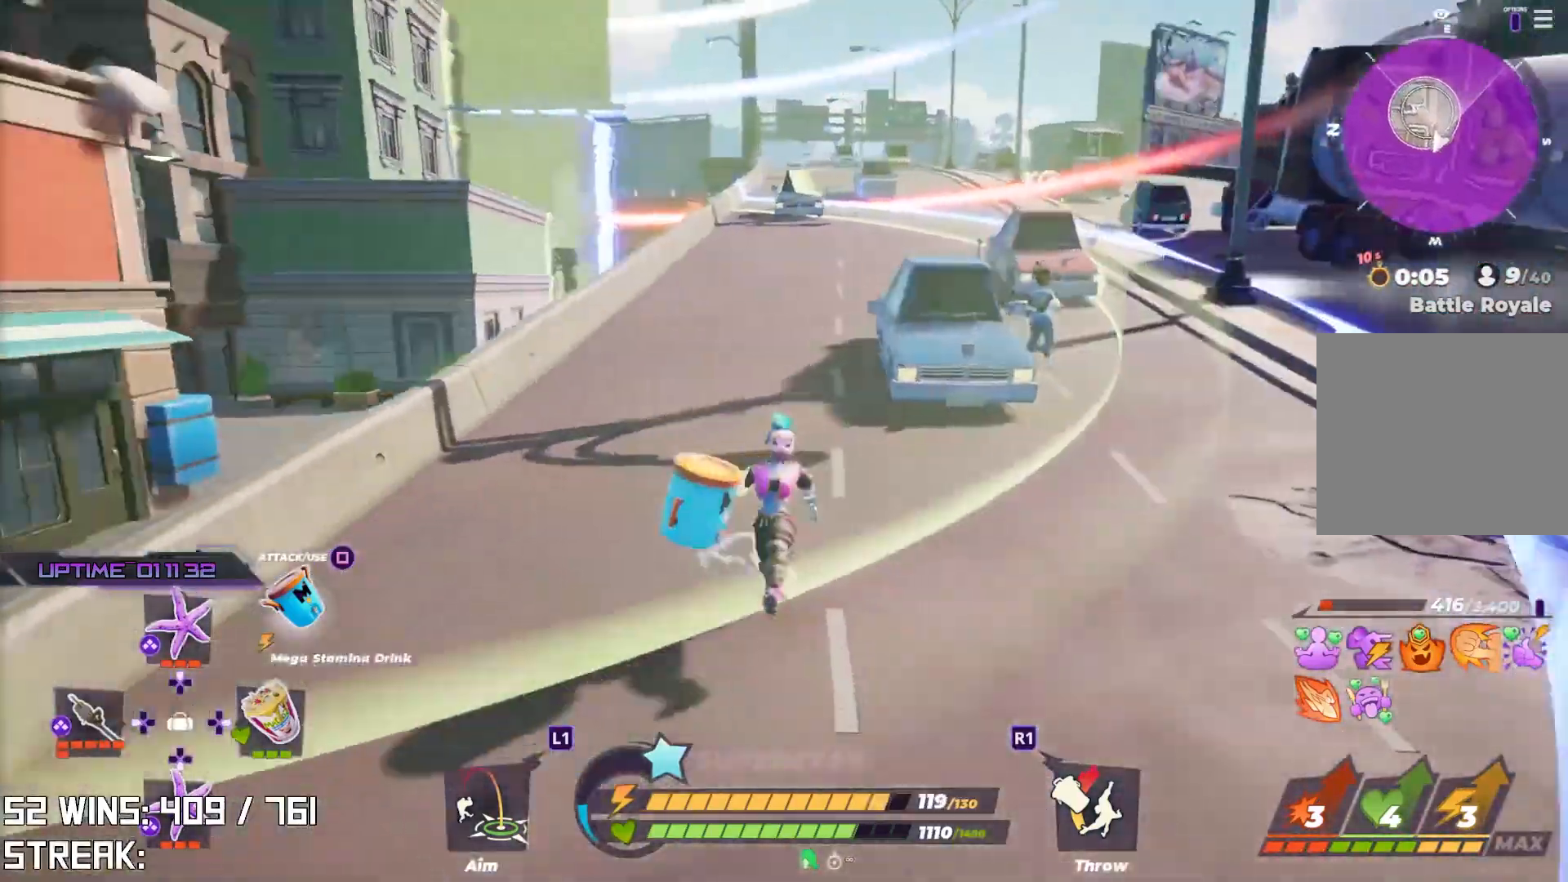
{"buttons": [], "left_stick": "left", "right_stick": "center", "events": [[367, "left_stick", "left"]]}
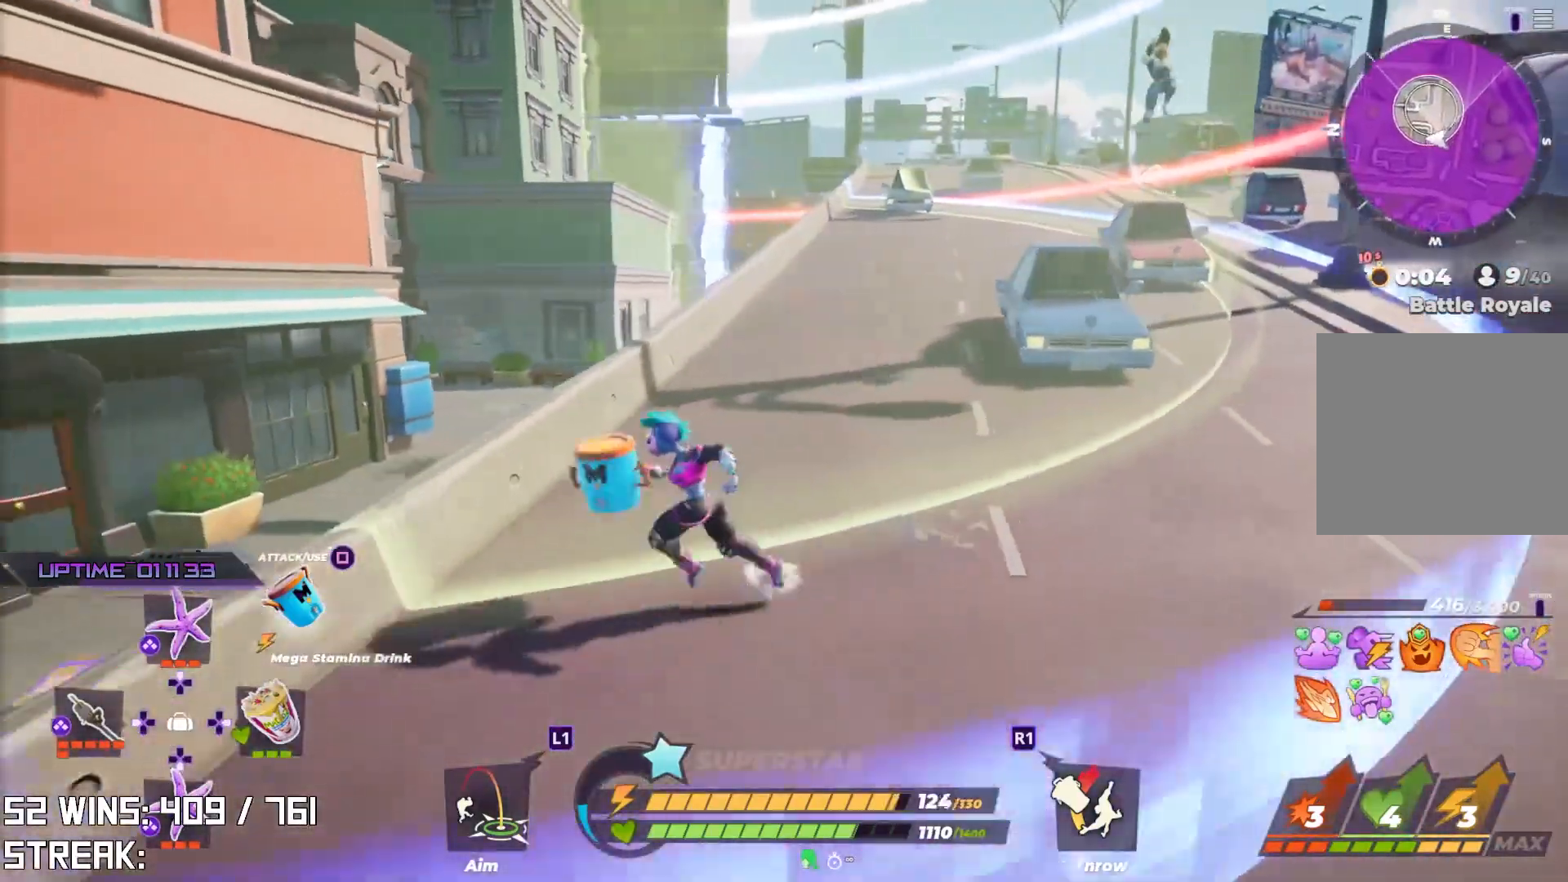
{"buttons": [], "left_stick": "down-left", "right_stick": "up-right", "events": [[67, "left_stick", "up-left"], [217, "CROSS", "down"], [383, "CROSS", "up"], [417, "right_stick", "up-right"], [433, "left_stick", "down-left"]]}
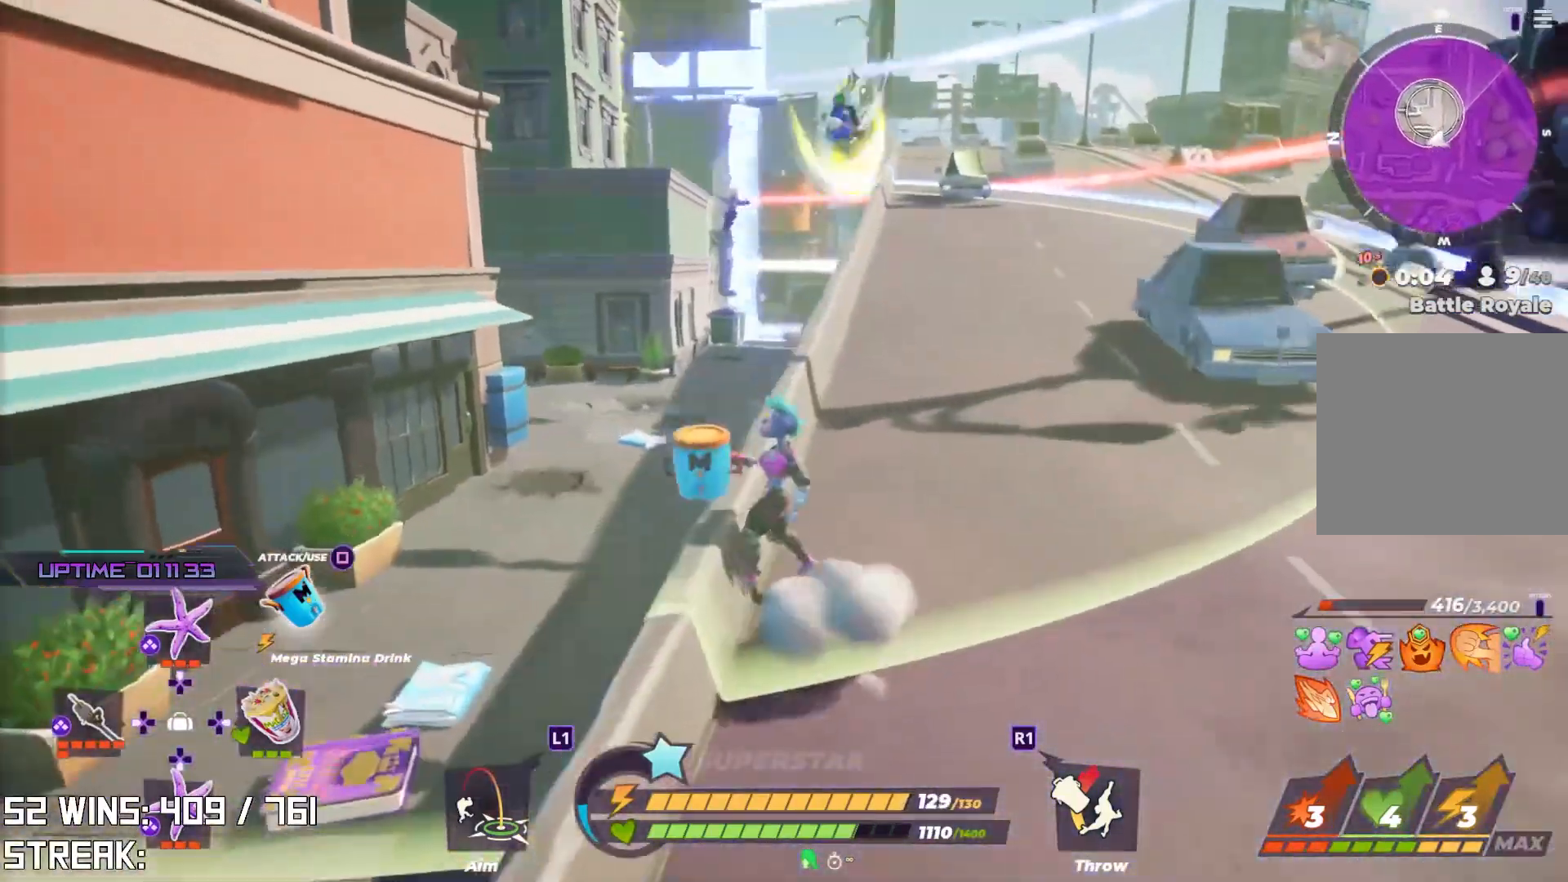
{"buttons": [], "left_stick": "down-left", "right_stick": "center", "events": [[50, "right_stick", "center"], [100, "left_stick", "up-right"], [183, "left_stick", "up-left"], [267, "left_stick", "down-left"], [300, "CROSS", "down"], [350, "left_stick", "left"], [450, "left_stick", "down-left"], [483, "CROSS", "up"]]}
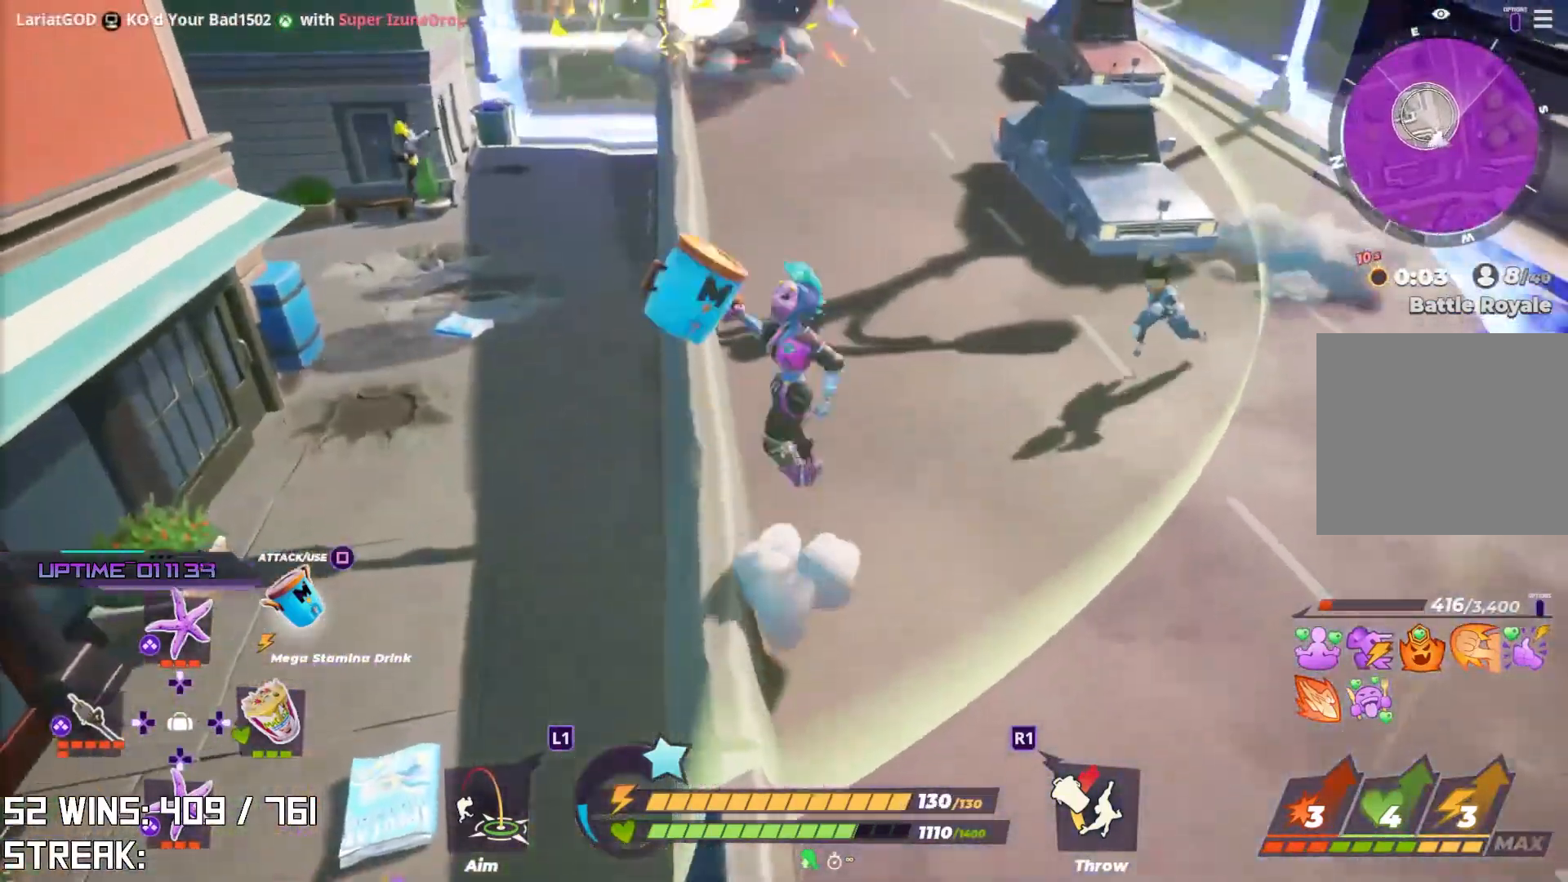
{"buttons": [], "left_stick": "up-left", "right_stick": "center", "events": [[83, "right_stick", "left"], [200, "left_stick", "left"], [217, "right_stick", "center"], [317, "left_stick", "up-left"]]}
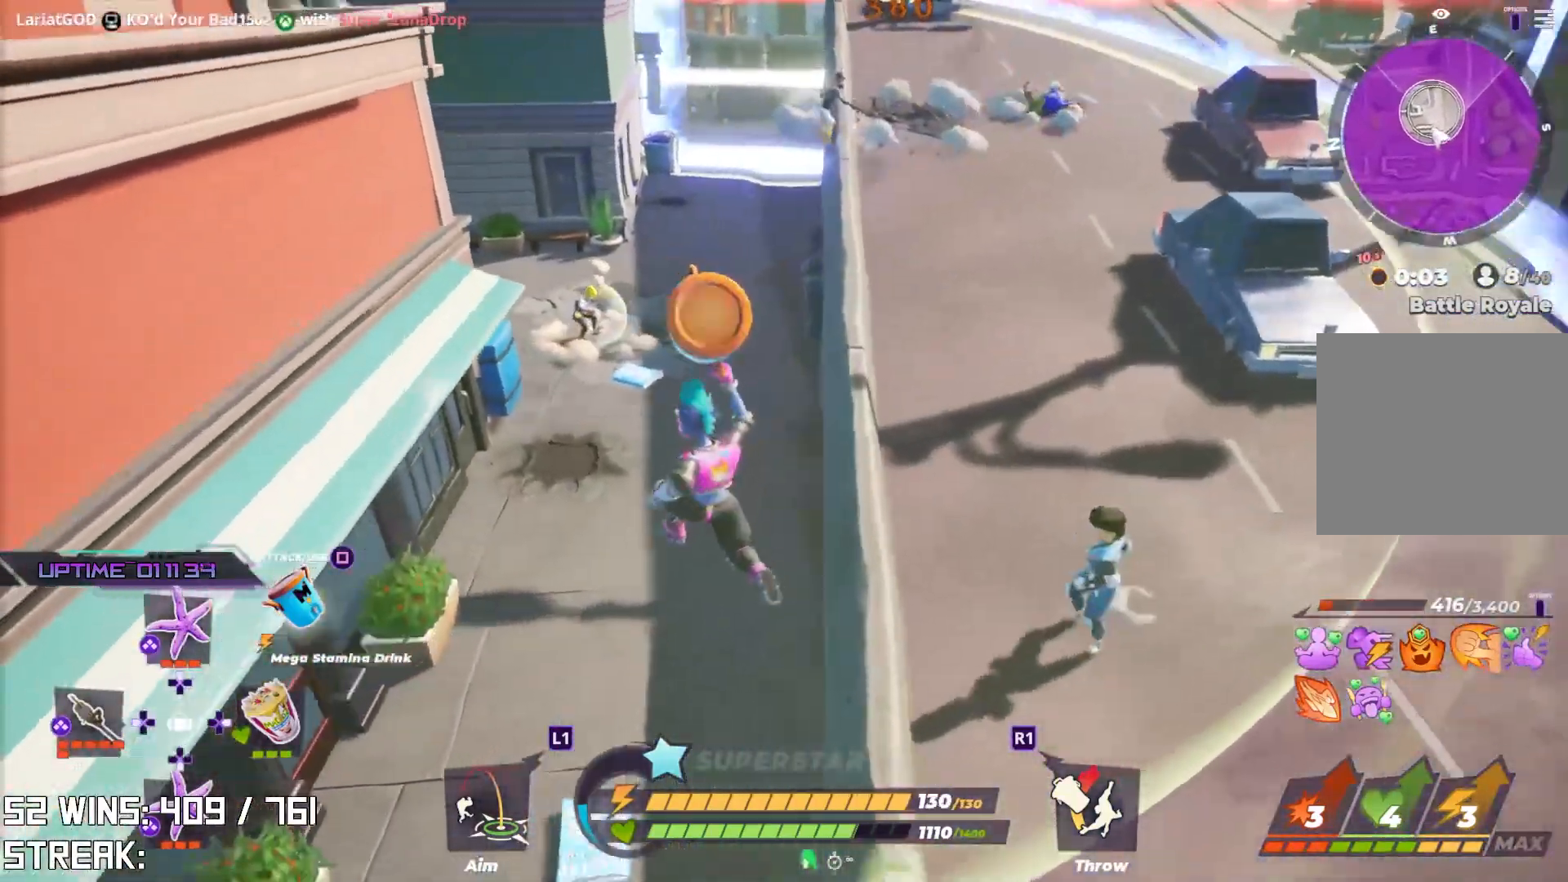
{"buttons": ["CROSS"], "left_stick": "up", "right_stick": "down-left", "events": [[50, "left_stick", "up"], [367, "CROSS", "down"], [400, "right_stick", "down-left"]]}
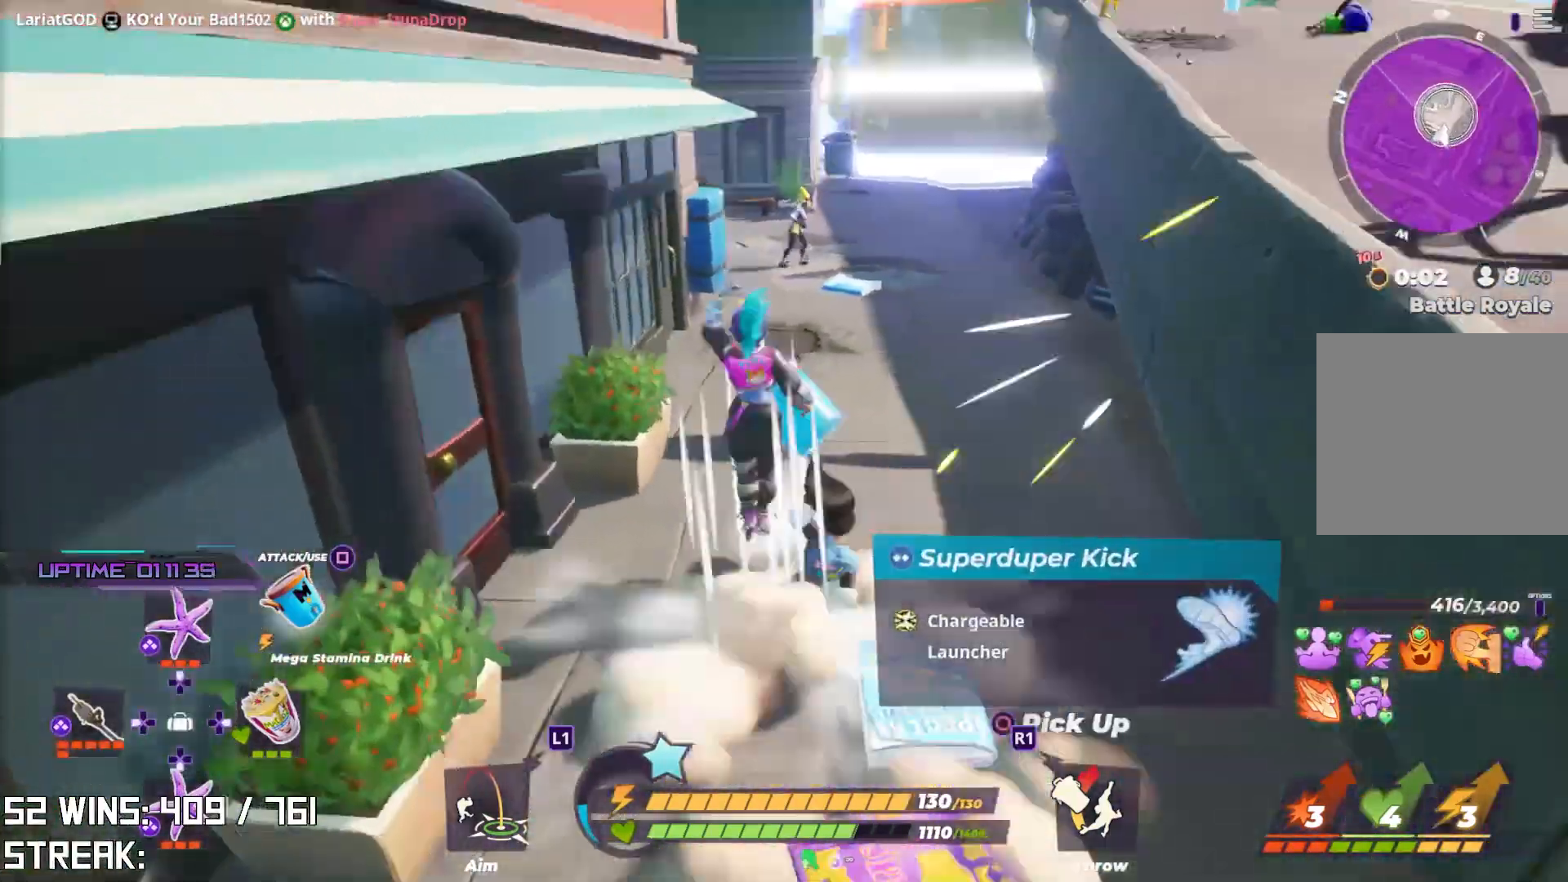
{"buttons": [], "left_stick": "up", "right_stick": "up-left", "events": [[33, "L2", "down"], [67, "R2", "down"], [150, "CROSS", "up"], [233, "L2", "up"], [233, "R2", "up"], [333, "right_stick", "up-left"]]}
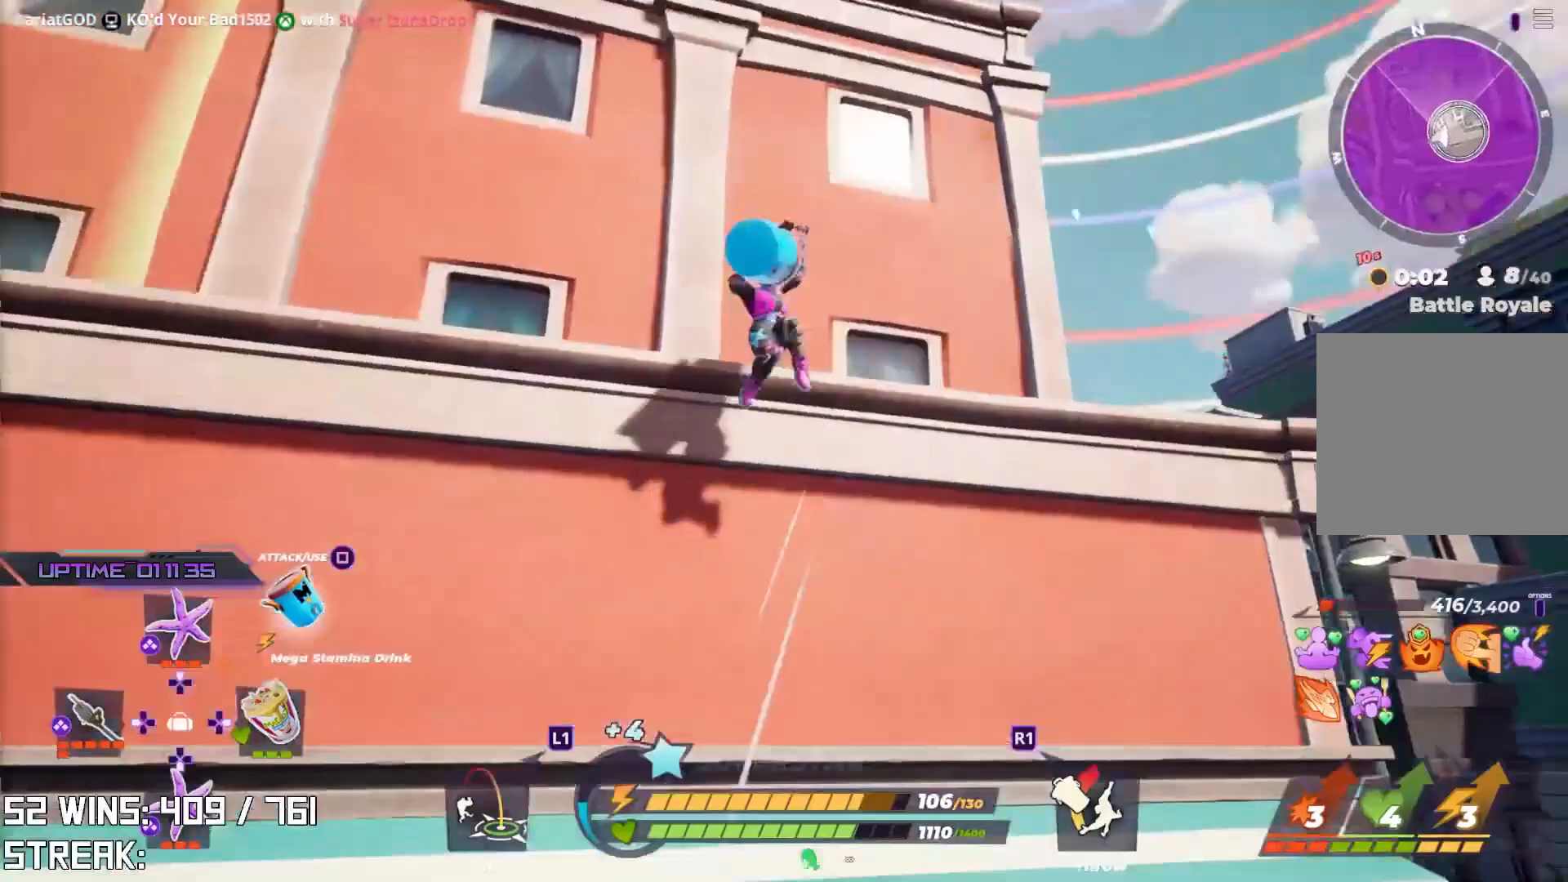
{"buttons": [], "left_stick": "up-right", "right_stick": "center", "events": [[117, "CIRCLE", "down"], [250, "CIRCLE", "up"], [367, "right_stick", "center"], [383, "left_stick", "up-right"]]}
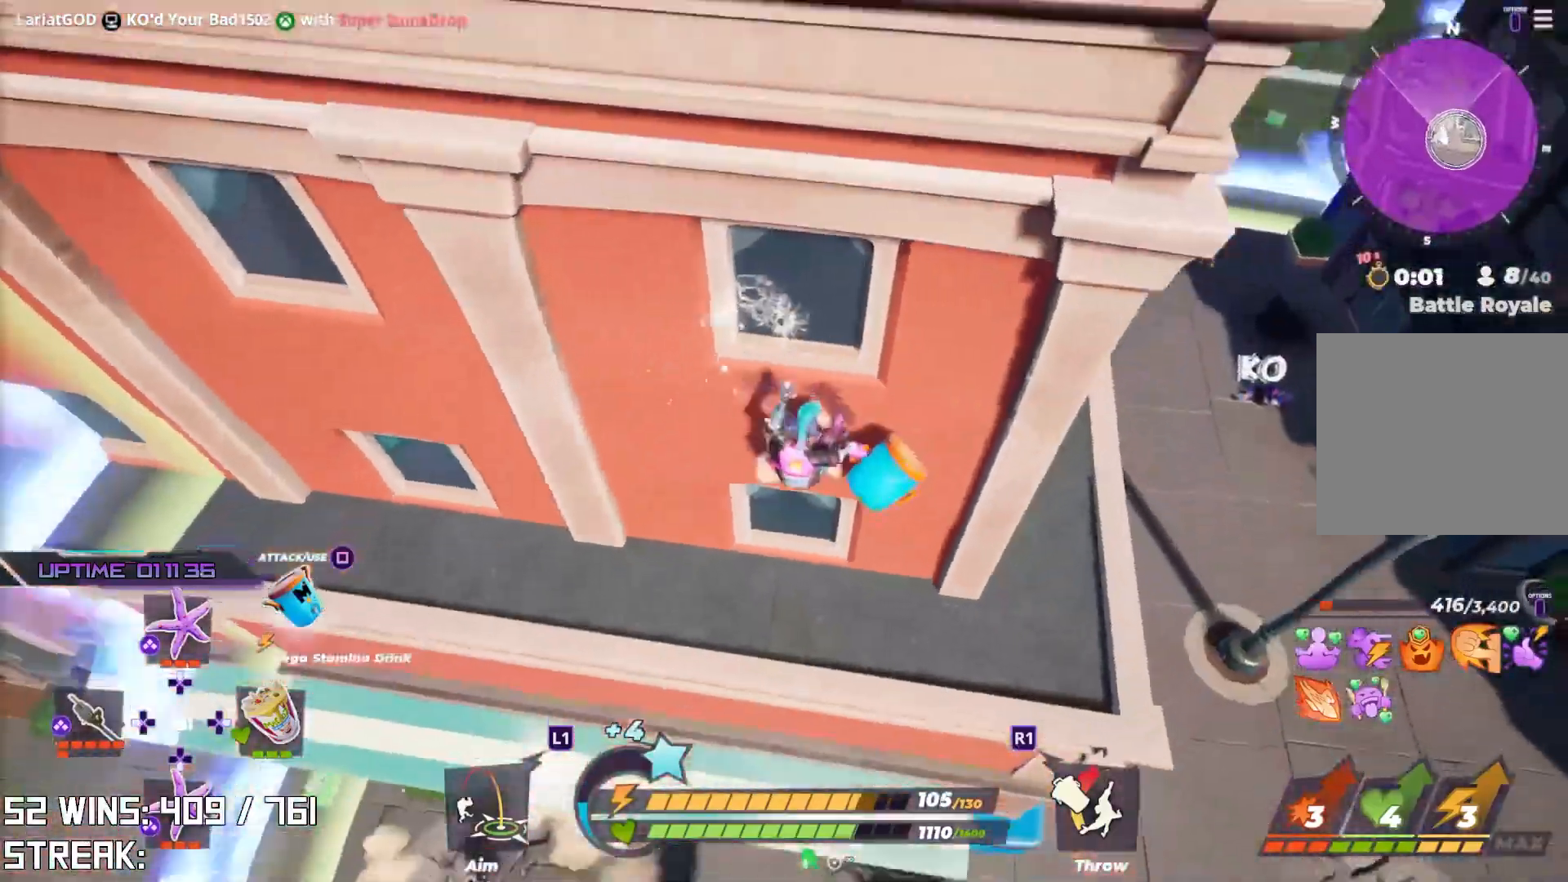
{"buttons": [], "left_stick": "up", "right_stick": "center", "events": [[67, "right_stick", "down-left"], [100, "left_stick", "up"], [133, "right_stick", "down"], [150, "CROSS", "down"], [267, "right_stick", "center"], [333, "CROSS", "up"]]}
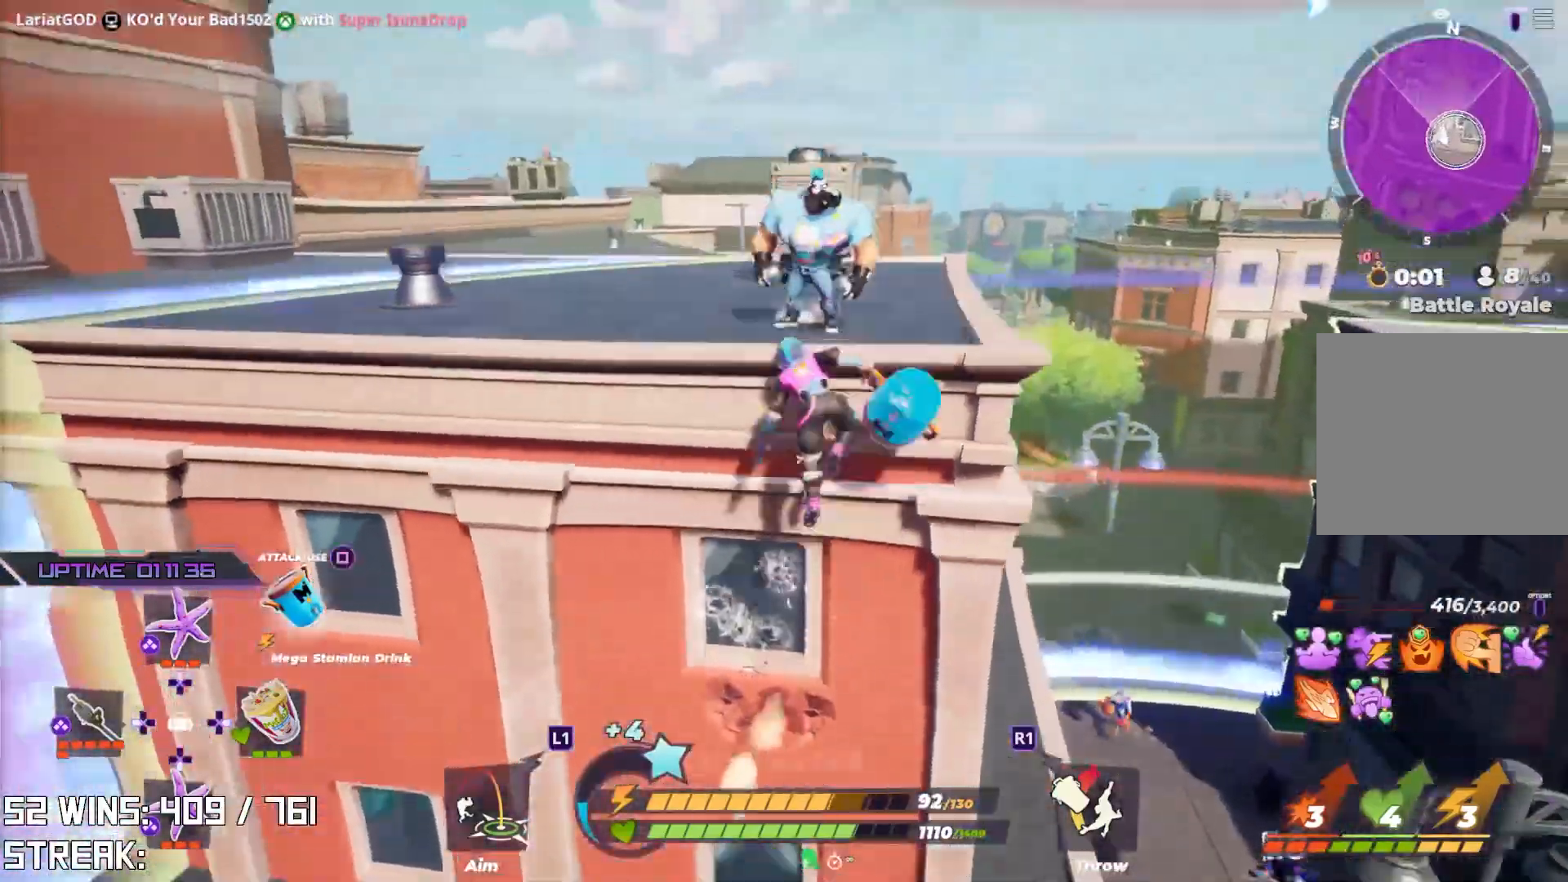
{"buttons": [], "left_stick": "up-right", "right_stick": "right", "events": [[83, "right_stick", "left"], [233, "right_stick", "center"], [467, "right_stick", "right"], [483, "left_stick", "up-right"]]}
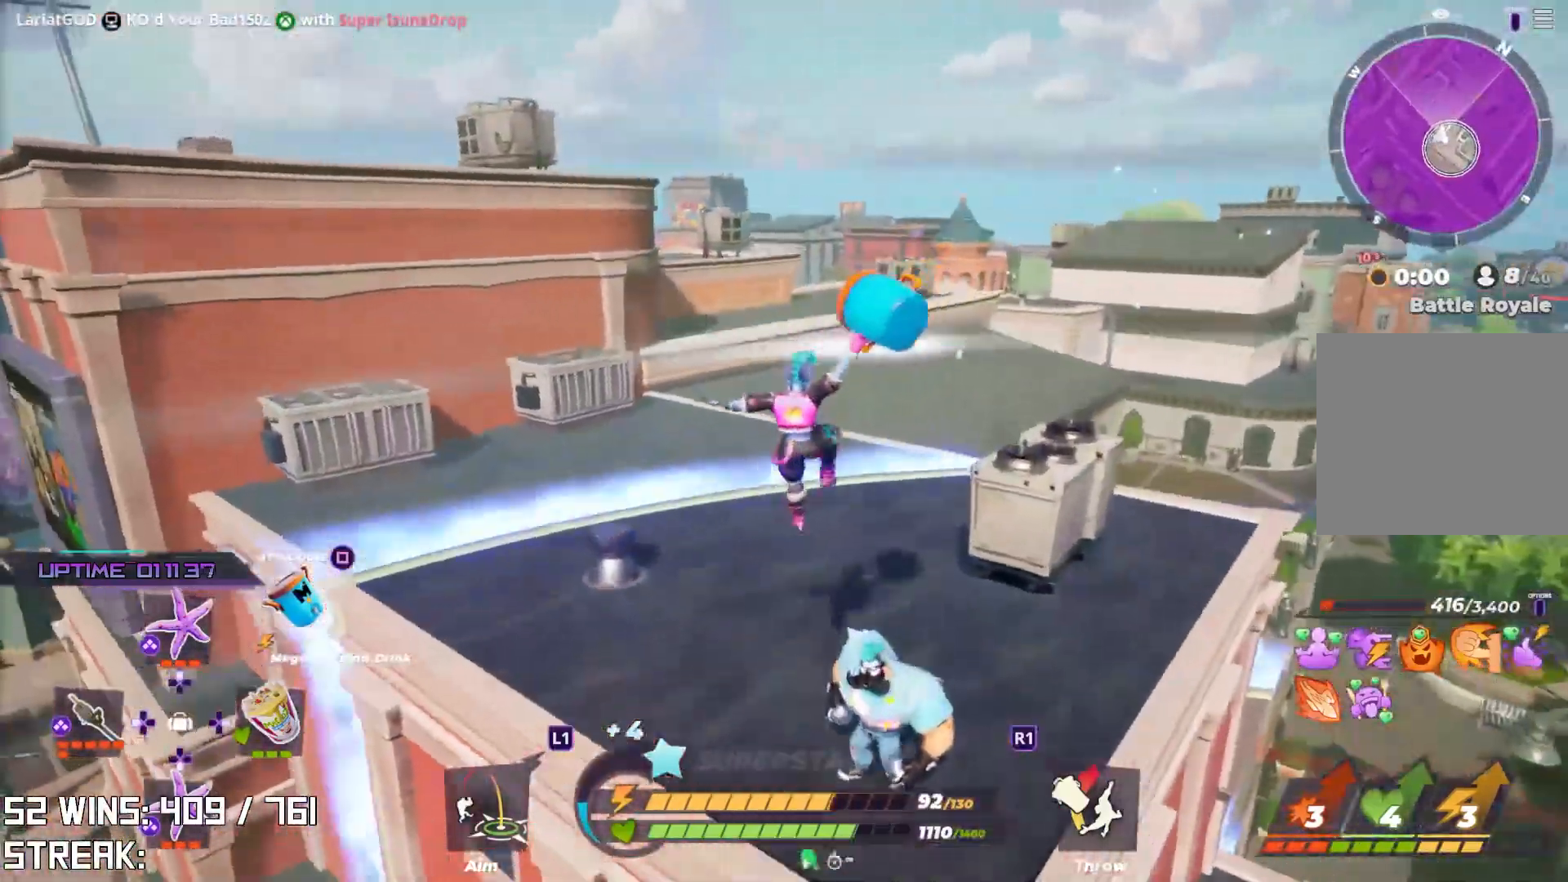
{"buttons": ["L2"], "left_stick": "up-right", "right_stick": "up-left", "events": [[200, "right_stick", "center"], [483, "L2", "down"], [500, "right_stick", "up-left"]]}
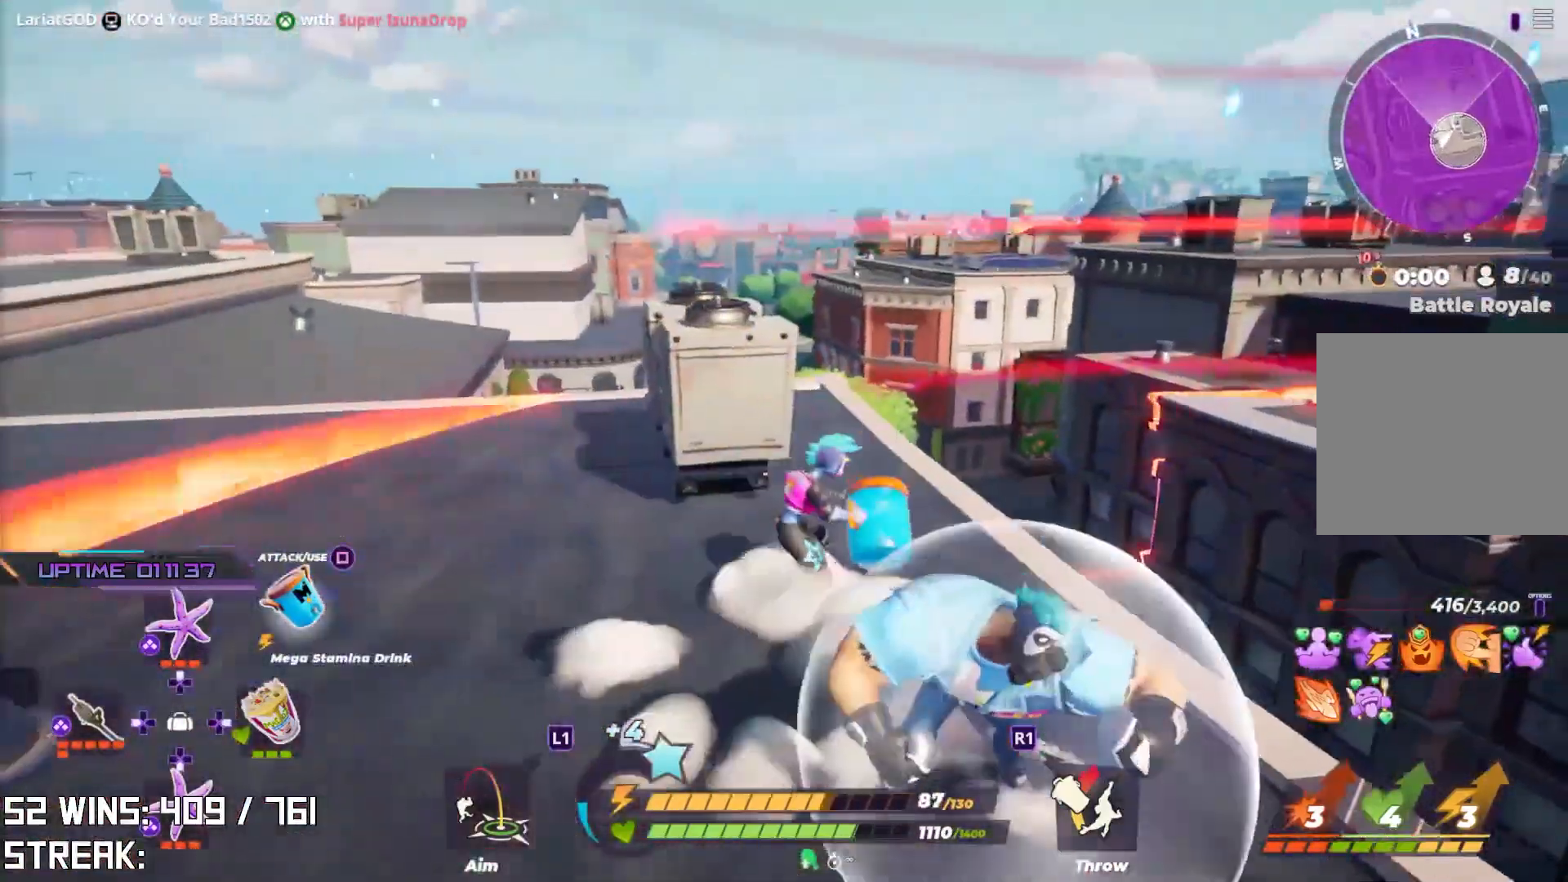
{"buttons": [], "left_stick": "up", "right_stick": "up-right", "events": [[33, "L1", "down"], [83, "L1", "up"], [333, "right_stick", "up-right"], [367, "L2", "up"], [450, "left_stick", "up"]]}
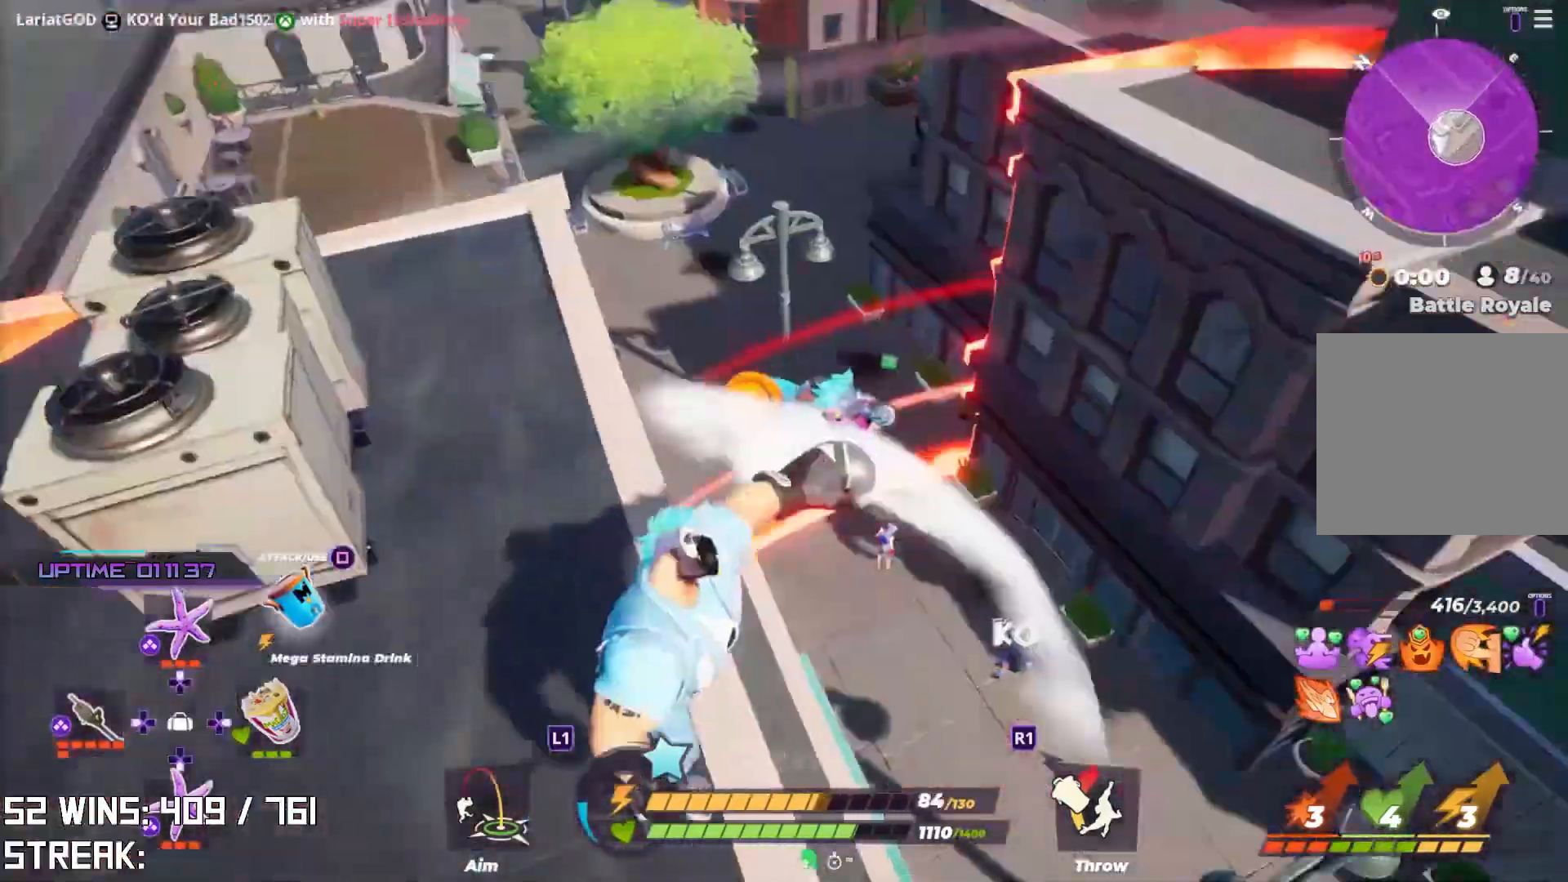
{"buttons": [], "left_stick": "up-left", "right_stick": "center", "events": [[33, "right_stick", "center"], [233, "left_stick", "up-left"]]}
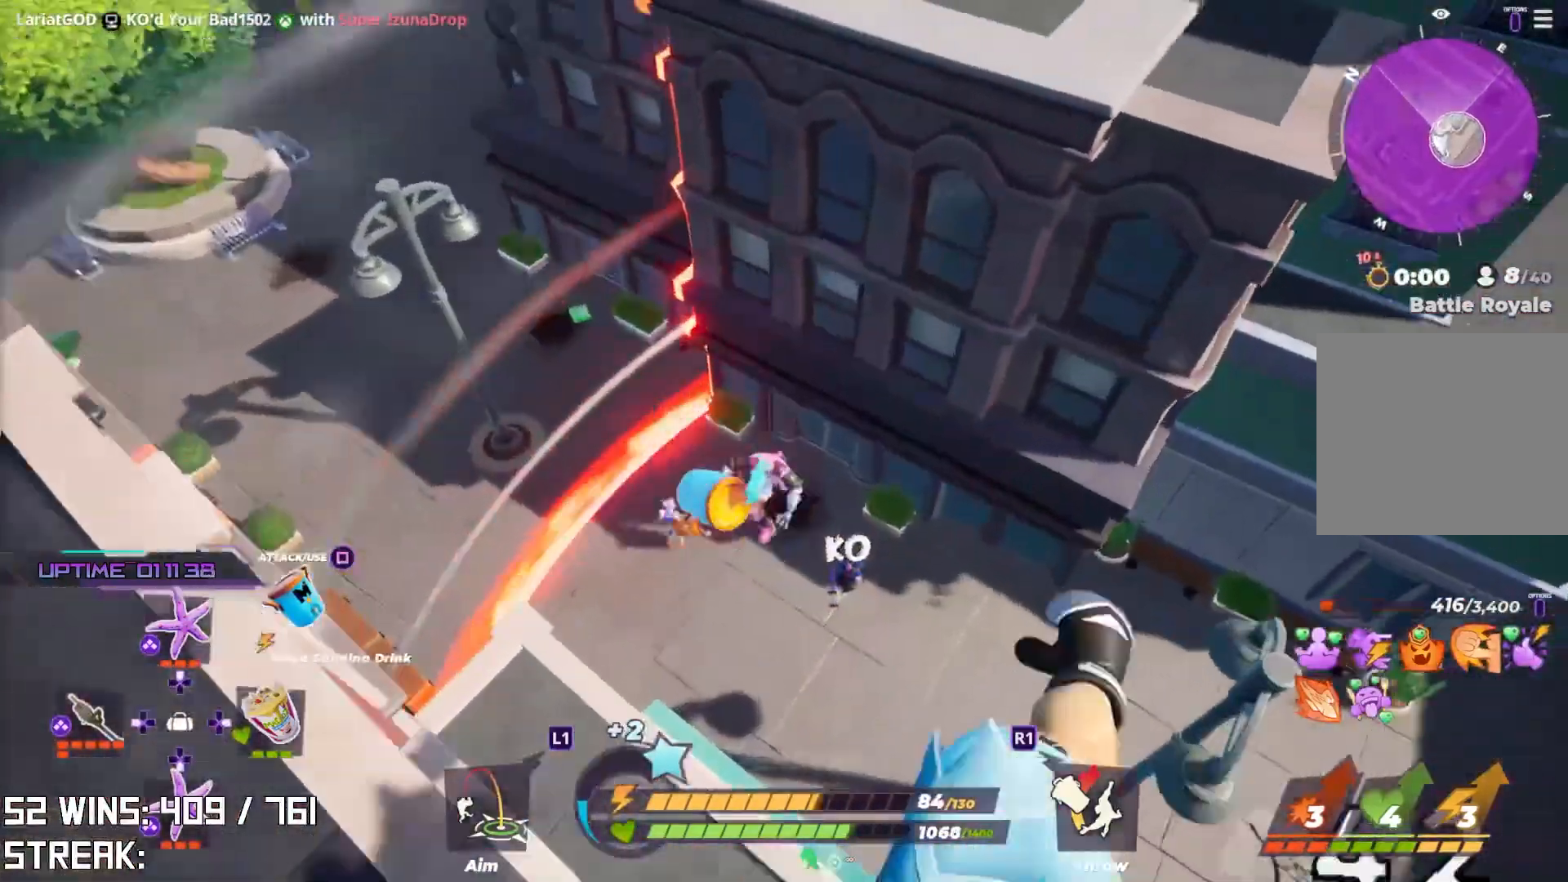
{"buttons": [], "left_stick": "down-left", "right_stick": "right", "events": [[33, "right_stick", "right"], [100, "left_stick", "left"], [250, "right_stick", "center"], [383, "right_stick", "right"], [417, "left_stick", "down-left"]]}
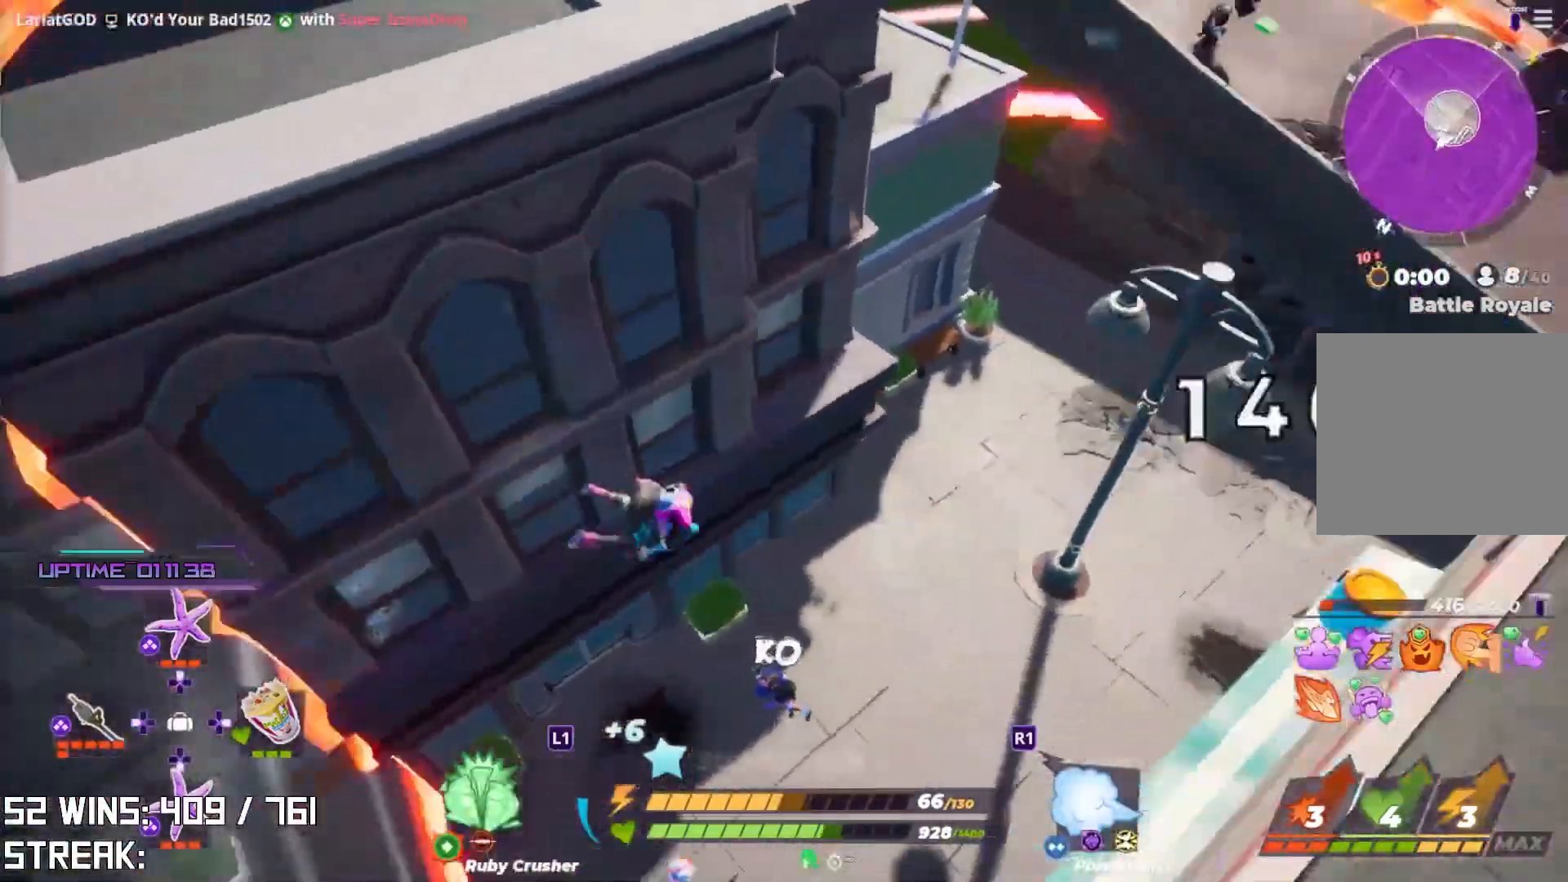
{"buttons": ["R2"], "left_stick": "up-left", "right_stick": "center", "events": [[50, "right_stick", "center"], [183, "left_stick", "left"], [200, "R2", "down"], [283, "left_stick", "up-left"]]}
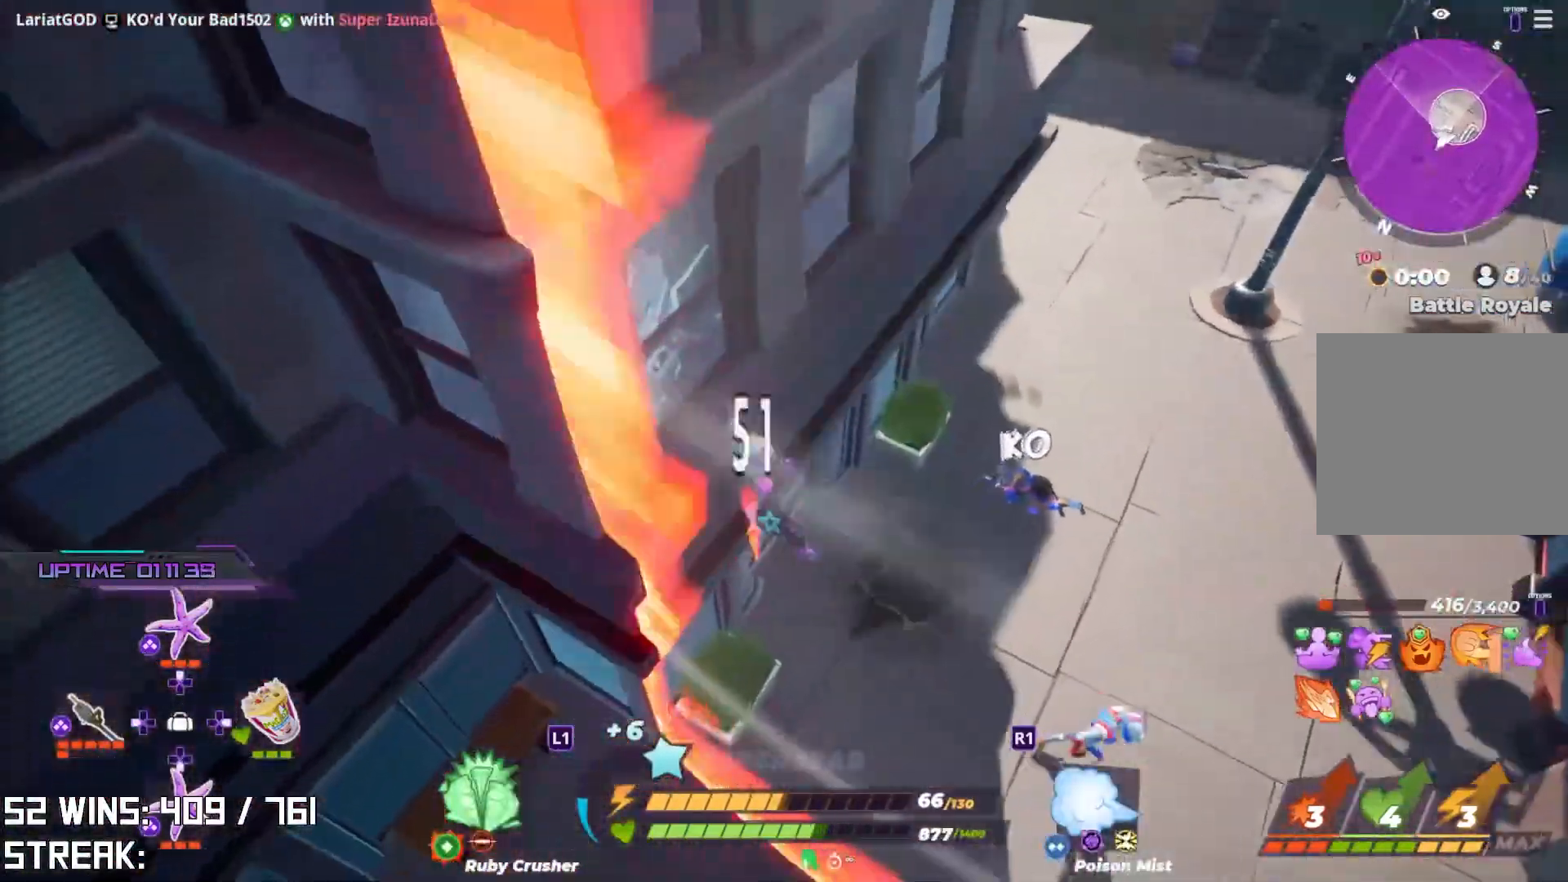
{"buttons": [], "left_stick": "center", "right_stick": "right", "events": [[17, "right_stick", "down-right"], [50, "left_stick", "left"], [167, "right_stick", "center"], [183, "left_stick", "center"], [250, "R2", "up"], [283, "right_stick", "right"]]}
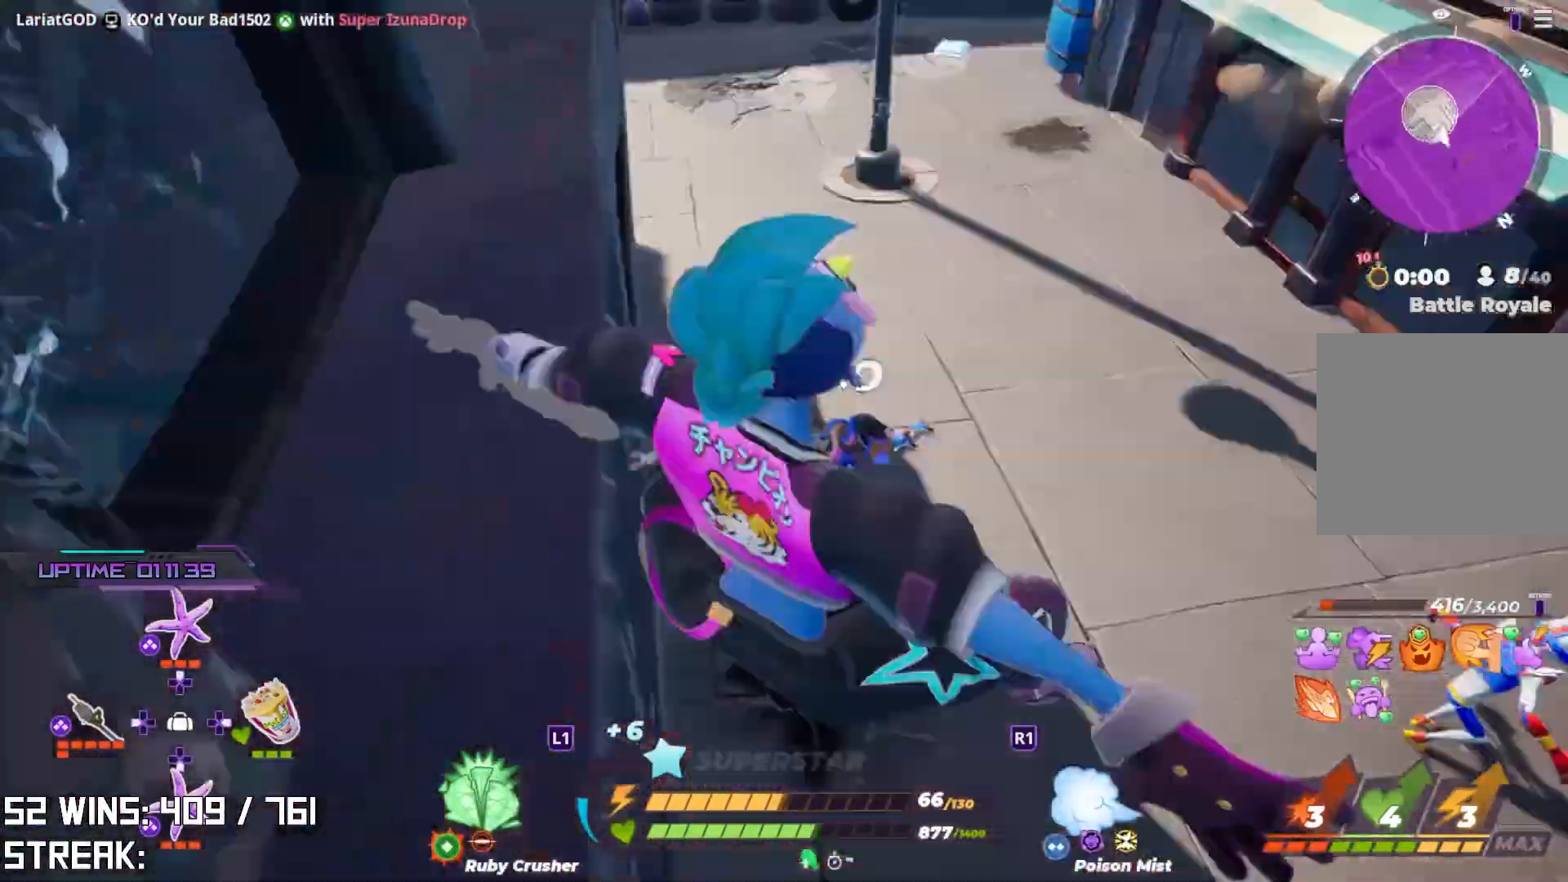
{"buttons": [], "left_stick": "center", "right_stick": "right", "events": [[17, "right_stick", "center"], [483, "right_stick", "right"]]}
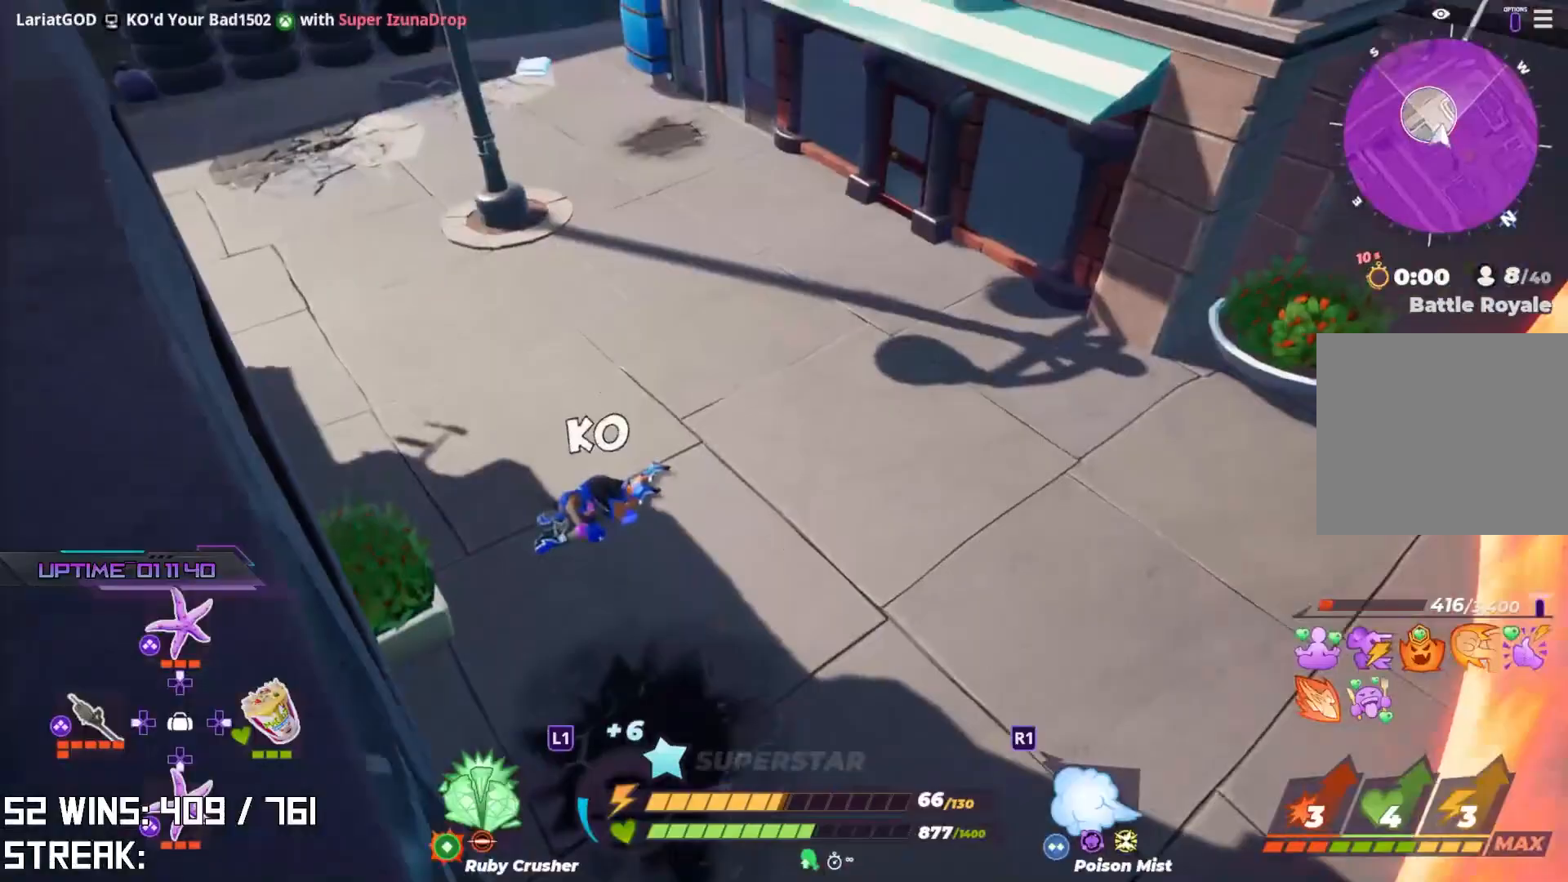
{"buttons": [], "left_stick": "up", "right_stick": "down", "events": [[117, "right_stick", "center"], [150, "left_stick", "up"], [367, "right_stick", "down"]]}
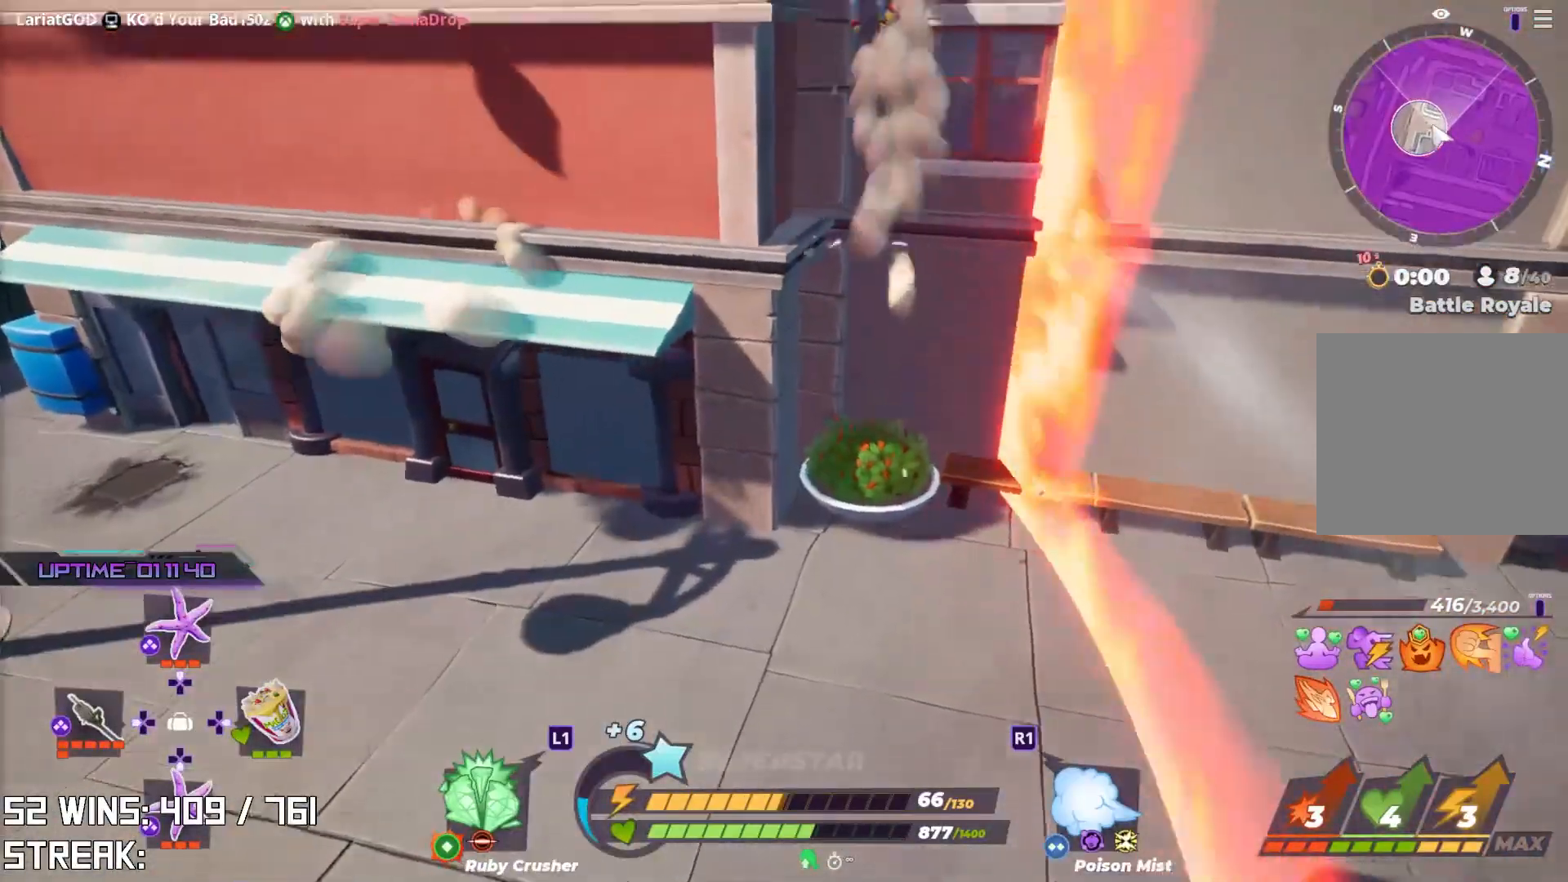
{"buttons": [], "left_stick": "center", "right_stick": "center", "events": [[333, "right_stick", "center"], [467, "left_stick", "center"]]}
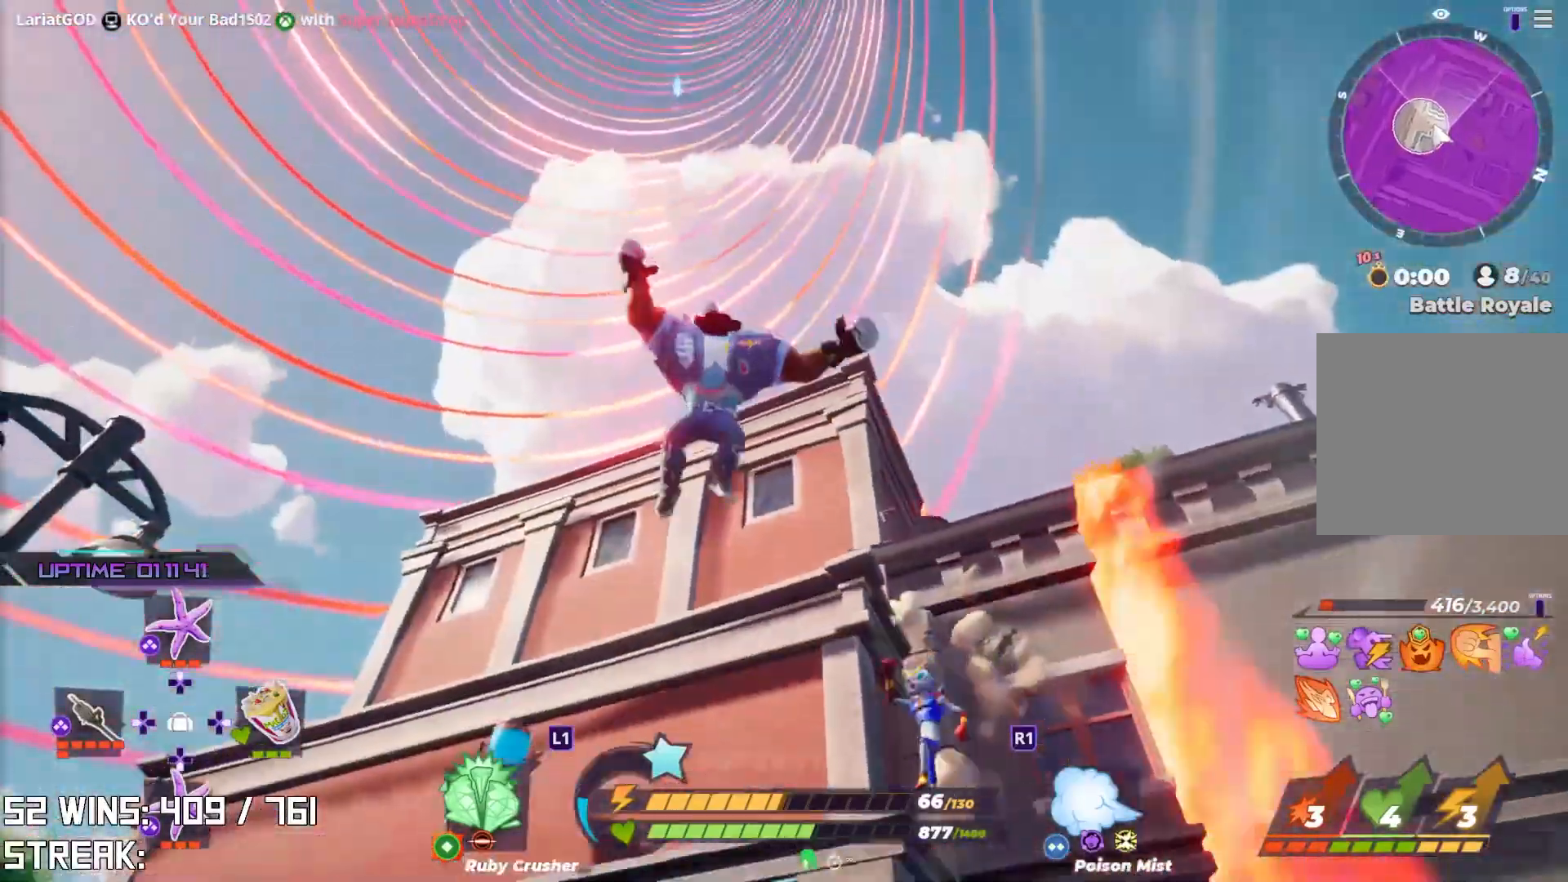
{"buttons": ["R2"], "left_stick": "center", "right_stick": "up", "events": [[67, "right_stick", "up"], [200, "right_stick", "center"], [283, "right_stick", "up"], [300, "R2", "down"]]}
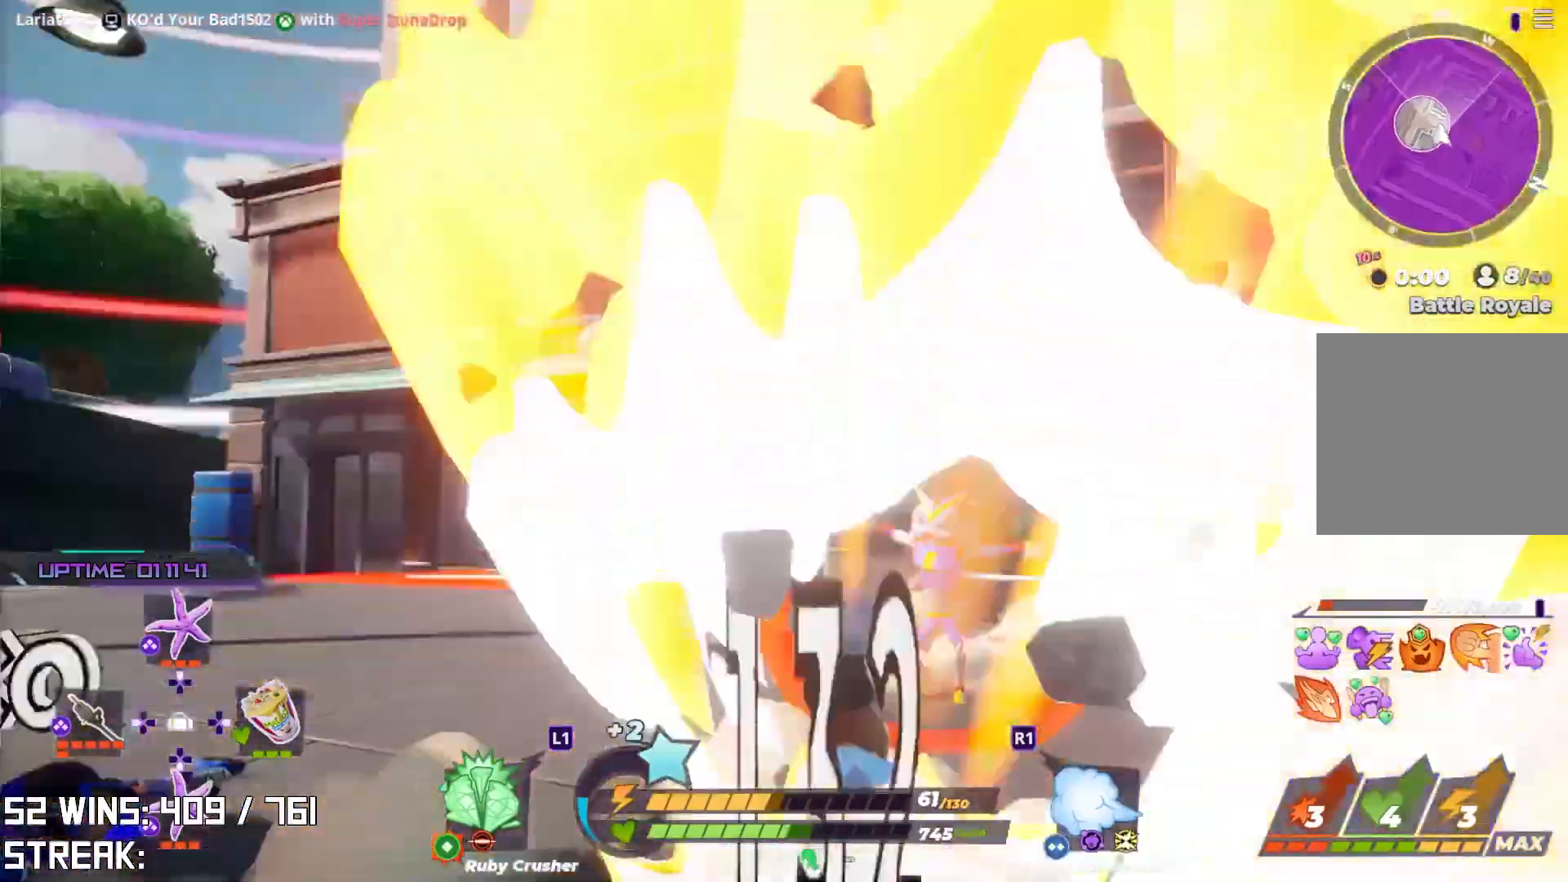
{"buttons": ["R2"], "left_stick": "right", "right_stick": "center", "events": [[133, "right_stick", "down-left"], [250, "right_stick", "left"], [300, "left_stick", "right"], [500, "right_stick", "center"]]}
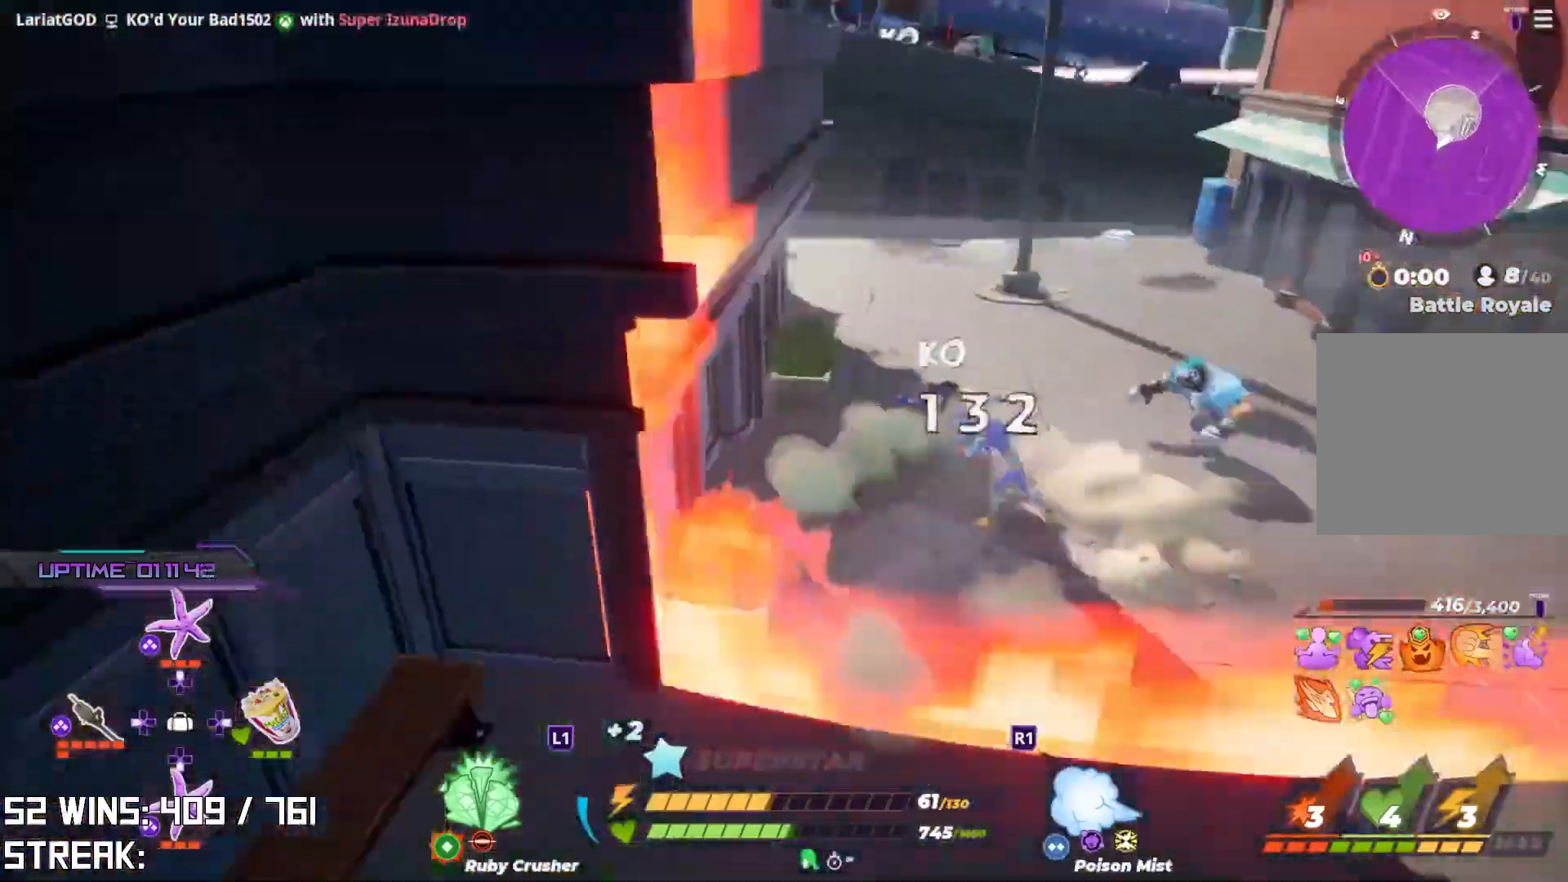
{"buttons": [], "left_stick": "up-right", "right_stick": "center", "events": [[183, "right_stick", "left"], [233, "right_stick", "center"], [283, "R2", "up"], [283, "left_stick", "up-right"], [400, "SQUARE", "down"], [483, "SQUARE", "up"]]}
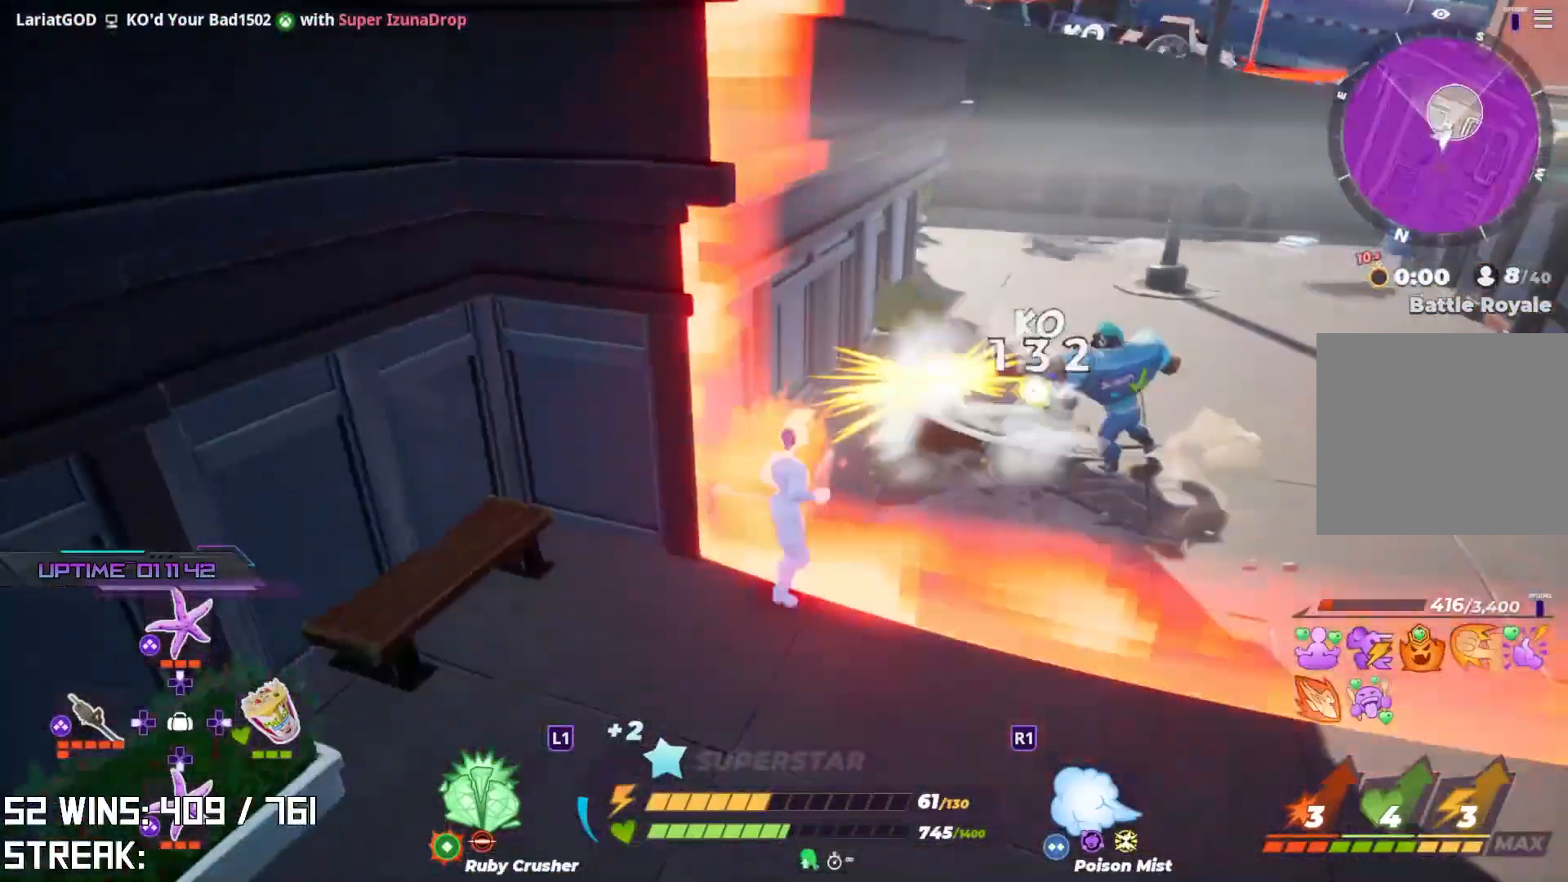
{"buttons": ["TRIANGLE"], "left_stick": "center", "right_stick": "center", "events": [[67, "SQUARE", "down"], [167, "SQUARE", "up"], [250, "SQUARE", "down"], [333, "SQUARE", "up"], [400, "left_stick", "center"], [483, "TRIANGLE", "down"]]}
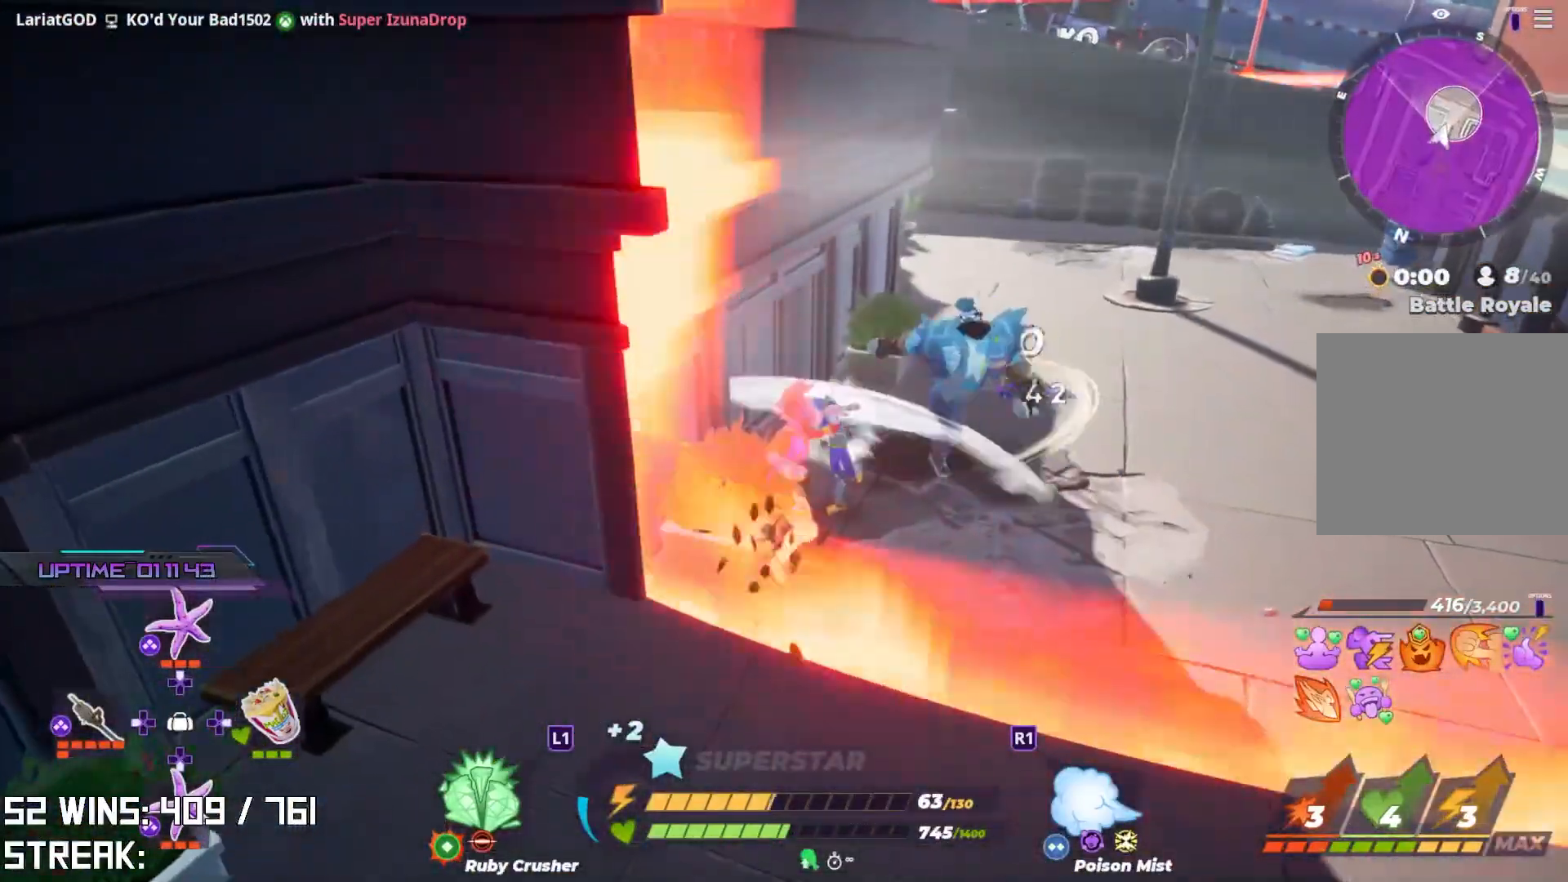
{"buttons": ["TRIANGLE"], "left_stick": "center", "right_stick": "center", "events": [[67, "TRIANGLE", "up"], [133, "TRIANGLE", "down"], [217, "TRIANGLE", "up"], [300, "TRIANGLE", "down"], [400, "TRIANGLE", "up"], [467, "TRIANGLE", "down"]]}
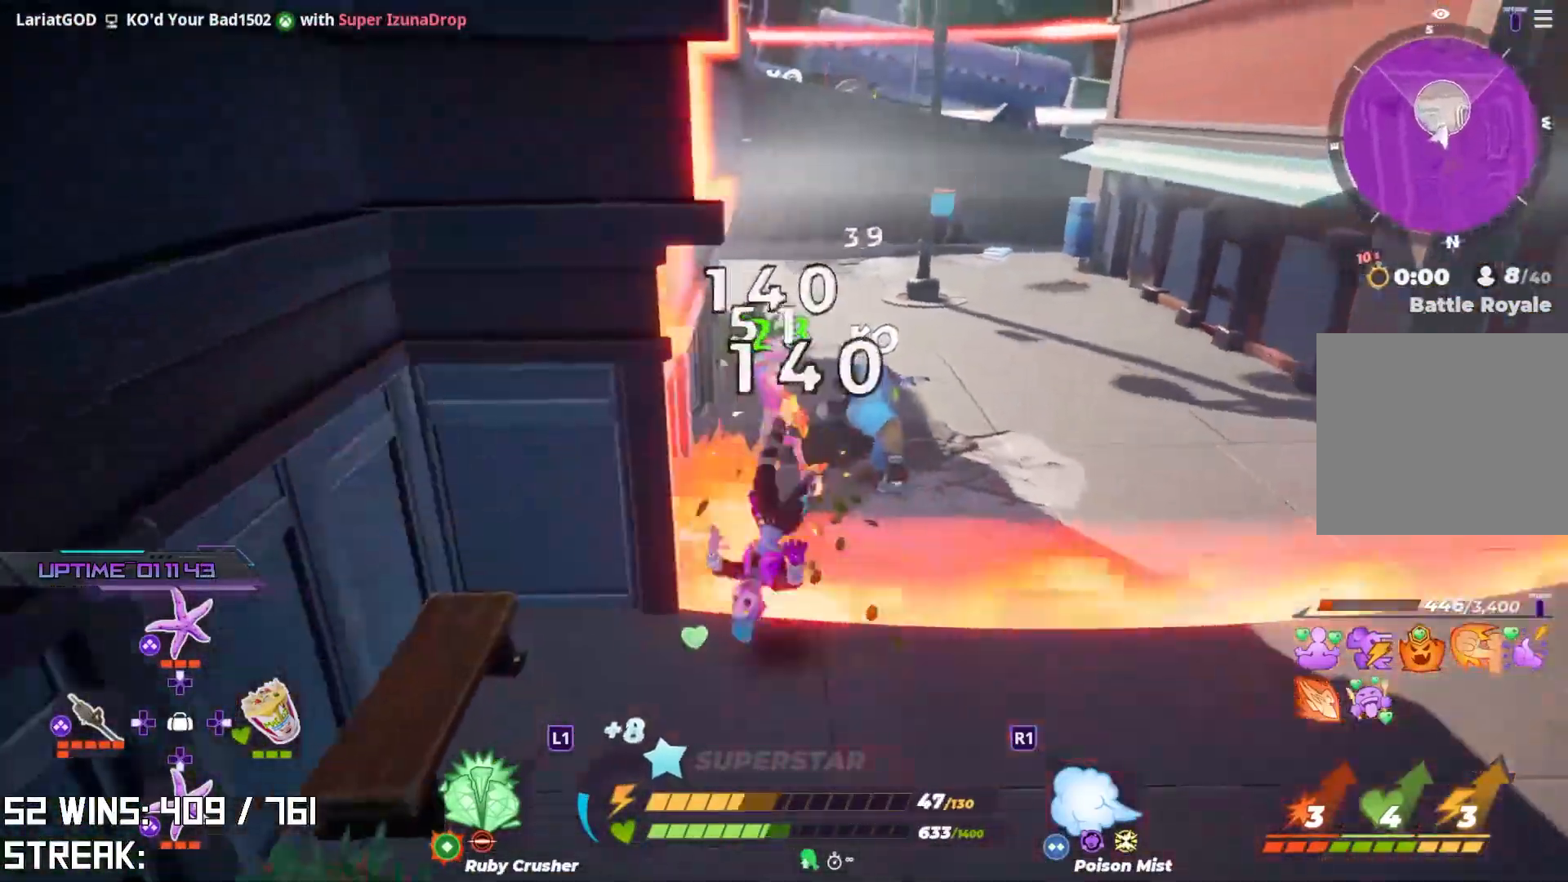
{"buttons": [], "left_stick": "right", "right_stick": "left", "events": [[17, "left_stick", "up-right"], [67, "TRIANGLE", "up"], [383, "left_stick", "right"], [383, "right_stick", "left"]]}
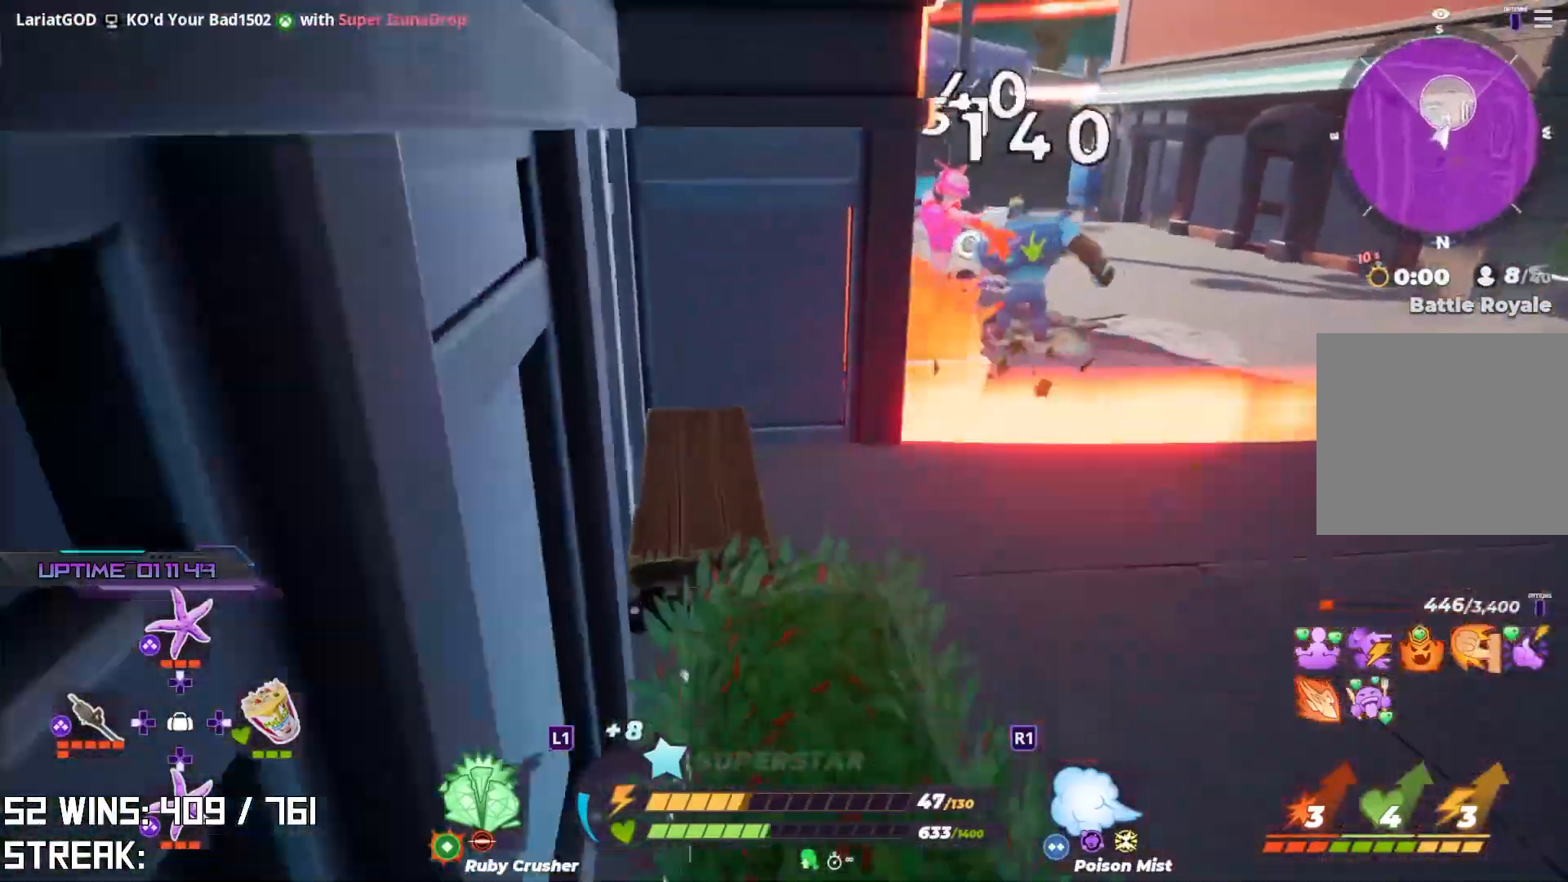
{"buttons": [], "left_stick": "up-right", "right_stick": "center", "events": [[33, "right_stick", "center"], [233, "left_stick", "up-right"]]}